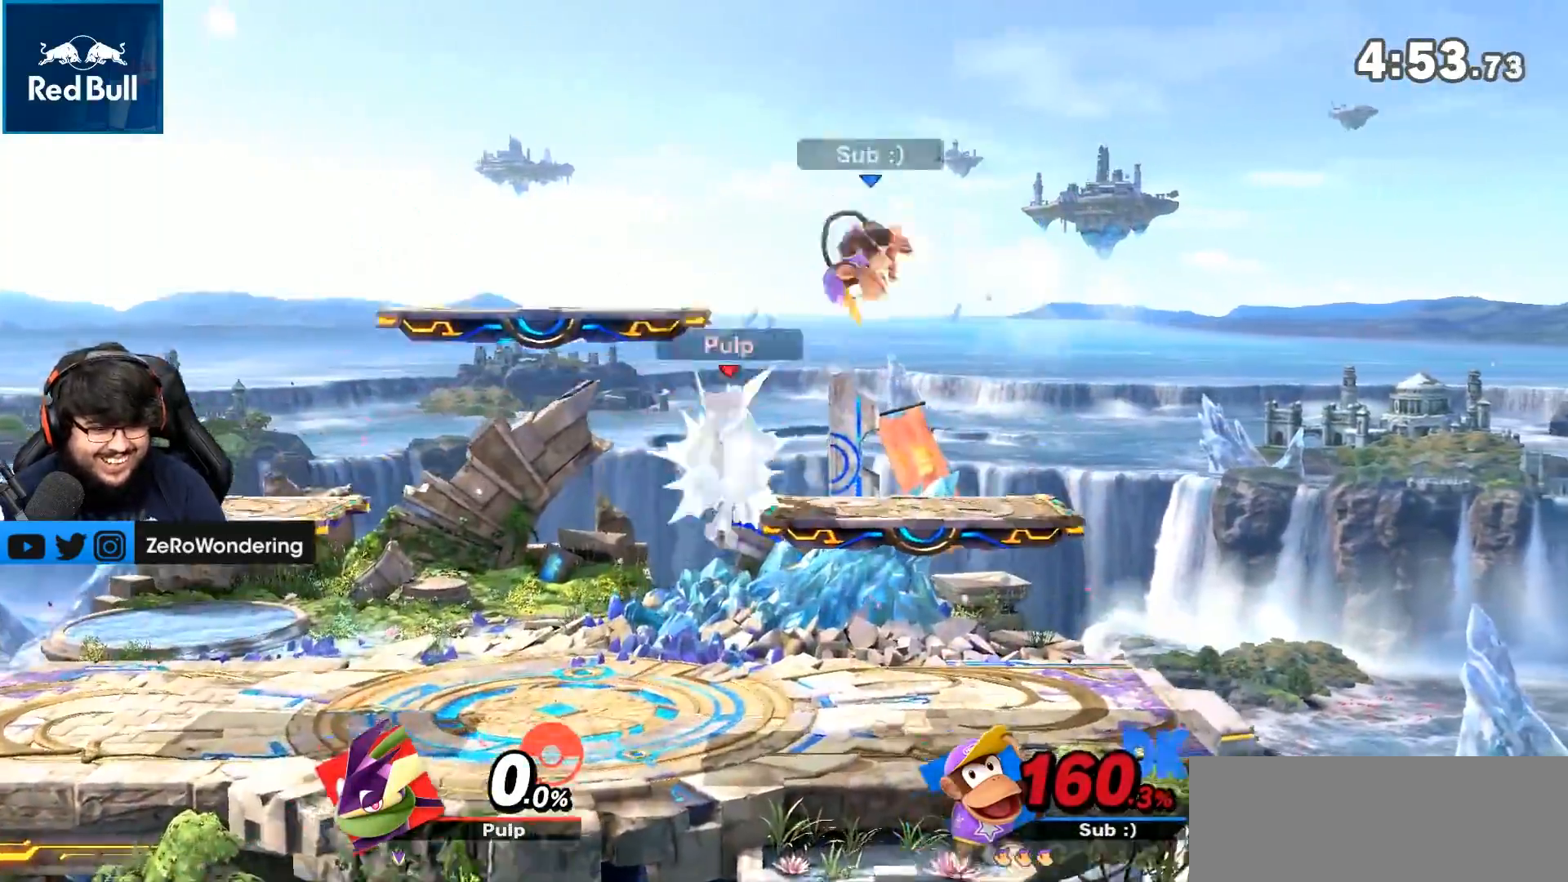
Gameplay with a controller (Nintendo layout); each line is a JSON object with the inputs held at the frame after it. "events" lists button and stick changes between this image and that frame as [ms after this image, input, new state], when the widget could be followed in between. Not read: A L3 R3.
{"buttons": ["B"], "left_stick": "left", "right_stick": "center", "events": [[100, "left_stick", "left"], [383, "left_stick", "center"], [417, "B", "down"], [483, "left_stick", "left"]]}
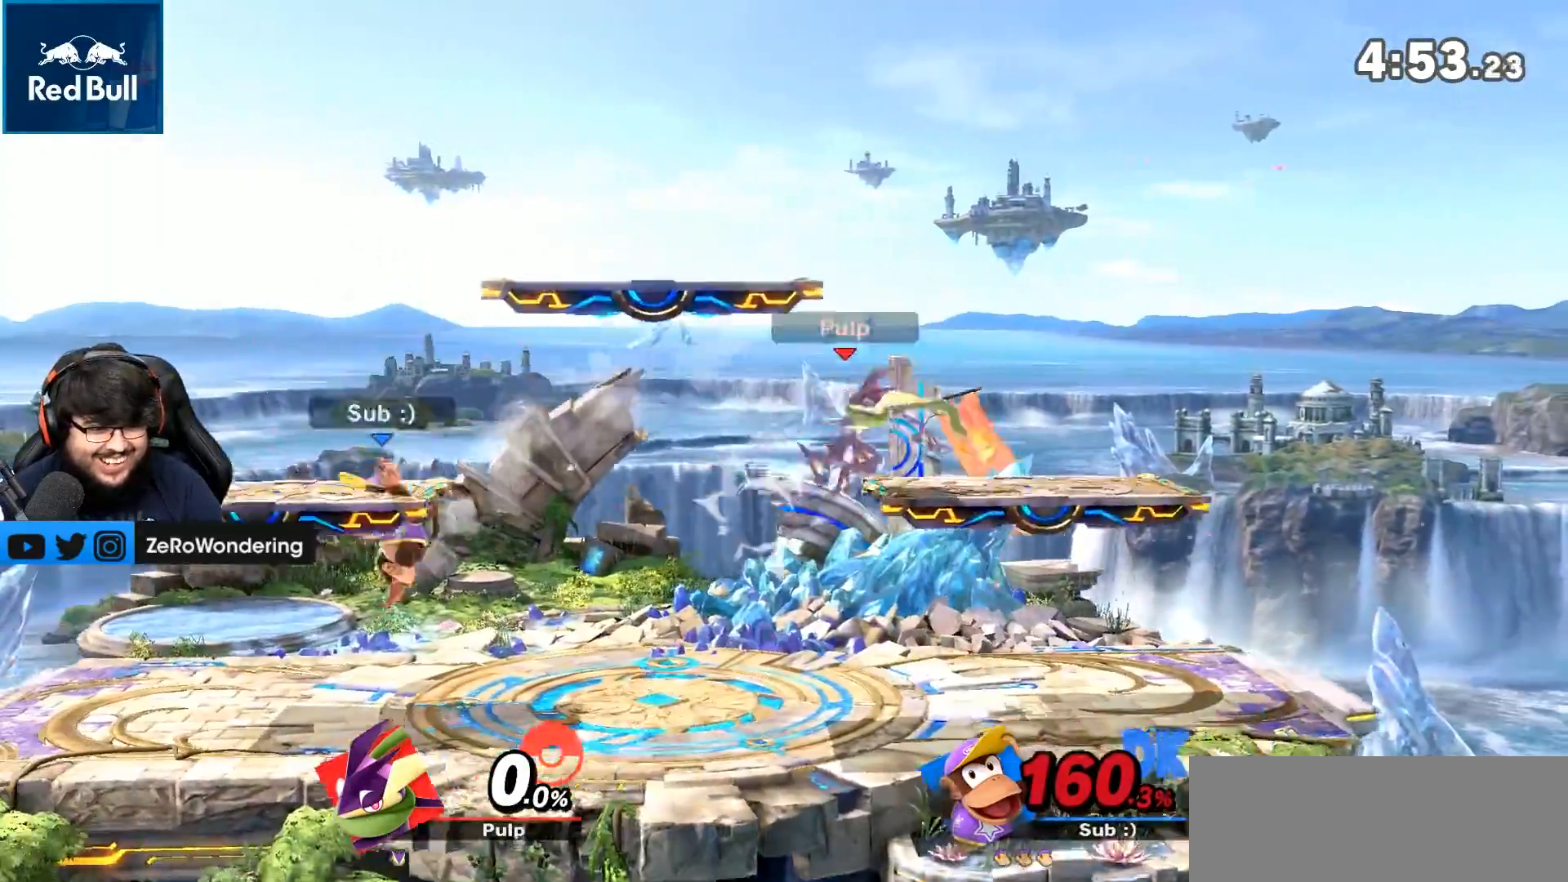
{"buttons": ["B"], "left_stick": "down", "right_stick": "center", "events": [[17, "B", "up"], [67, "left_stick", "center"], [100, "B", "down"], [150, "B", "up"], [150, "left_stick", "left"], [267, "B", "down"], [283, "B", "up"], [367, "Y", "down"], [367, "left_stick", "down"], [433, "Y", "up"], [467, "B", "down"]]}
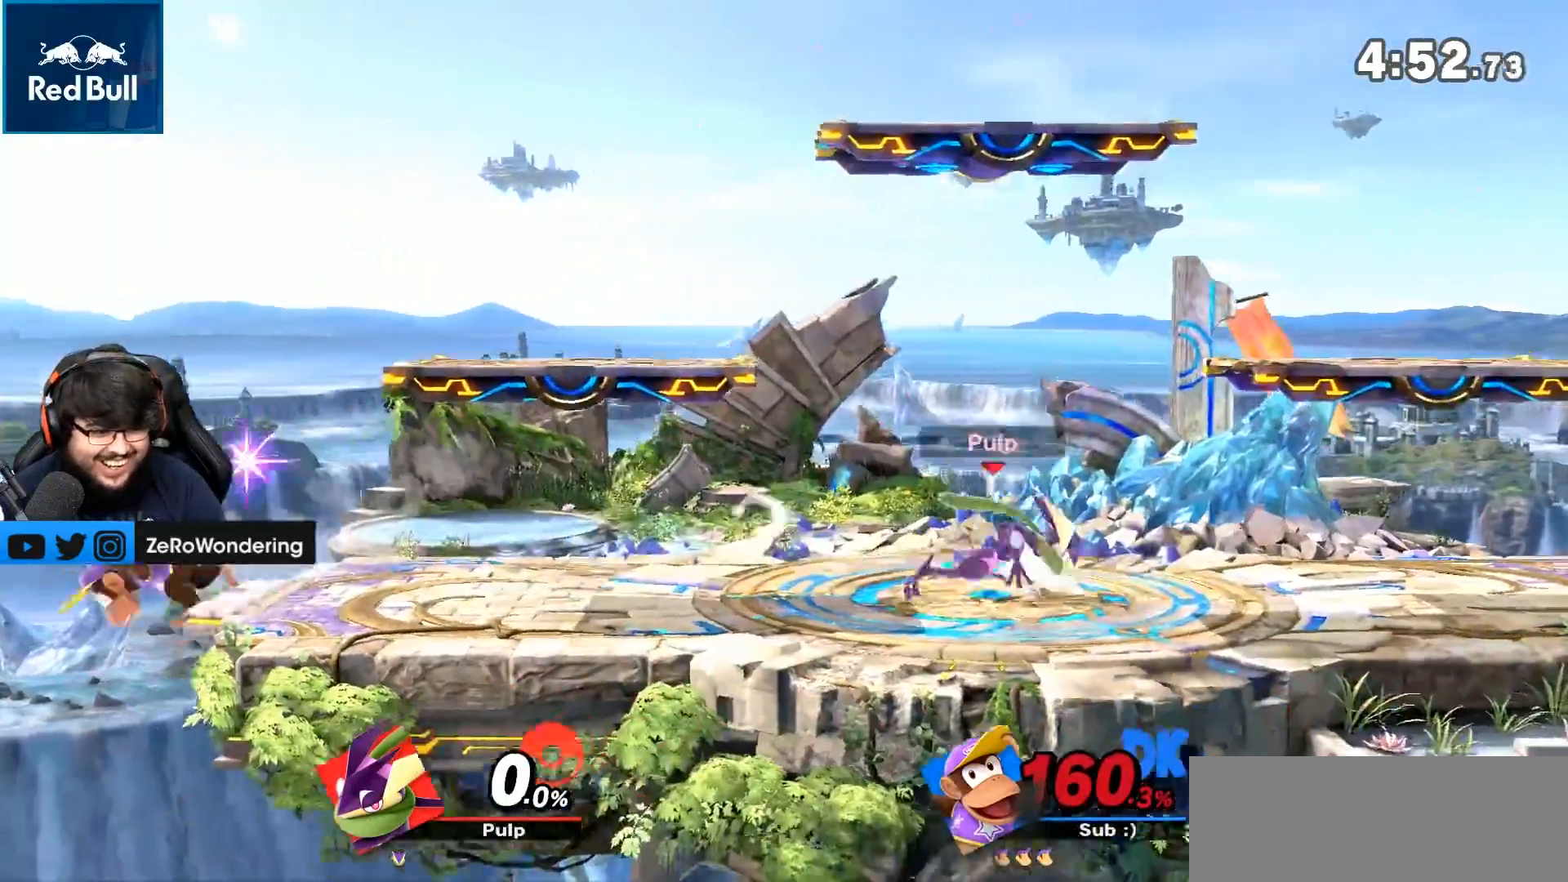
{"buttons": [], "left_stick": "center", "right_stick": "center", "events": [[267, "B", "up"], [350, "left_stick", "center"]]}
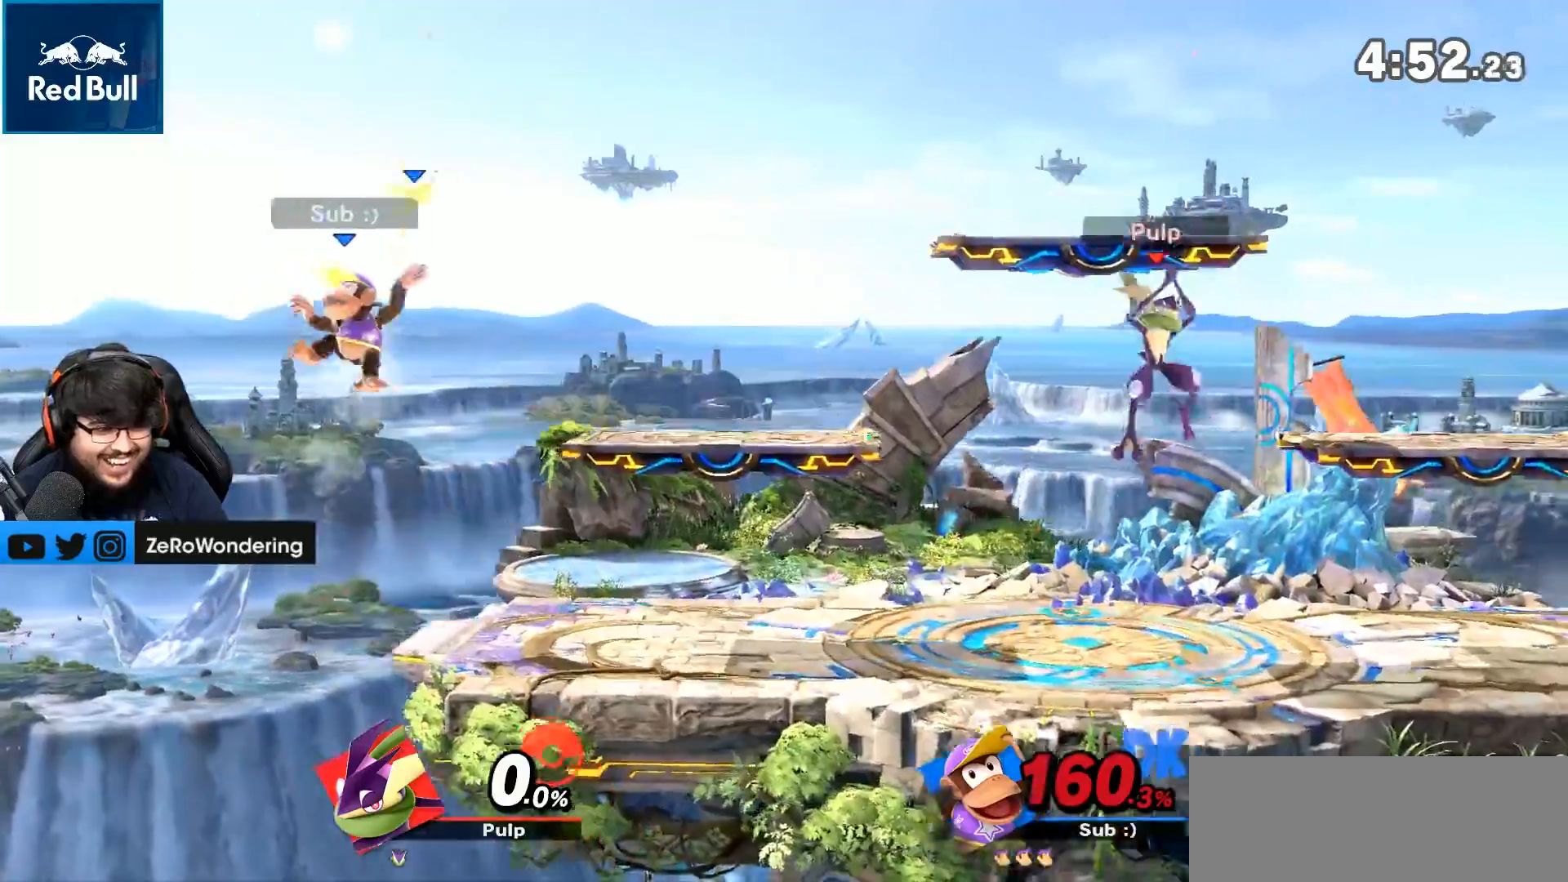
{"buttons": ["B"], "left_stick": "up-right", "right_stick": "center", "events": [[250, "left_stick", "up"], [300, "B", "down"], [333, "left_stick", "up-right"]]}
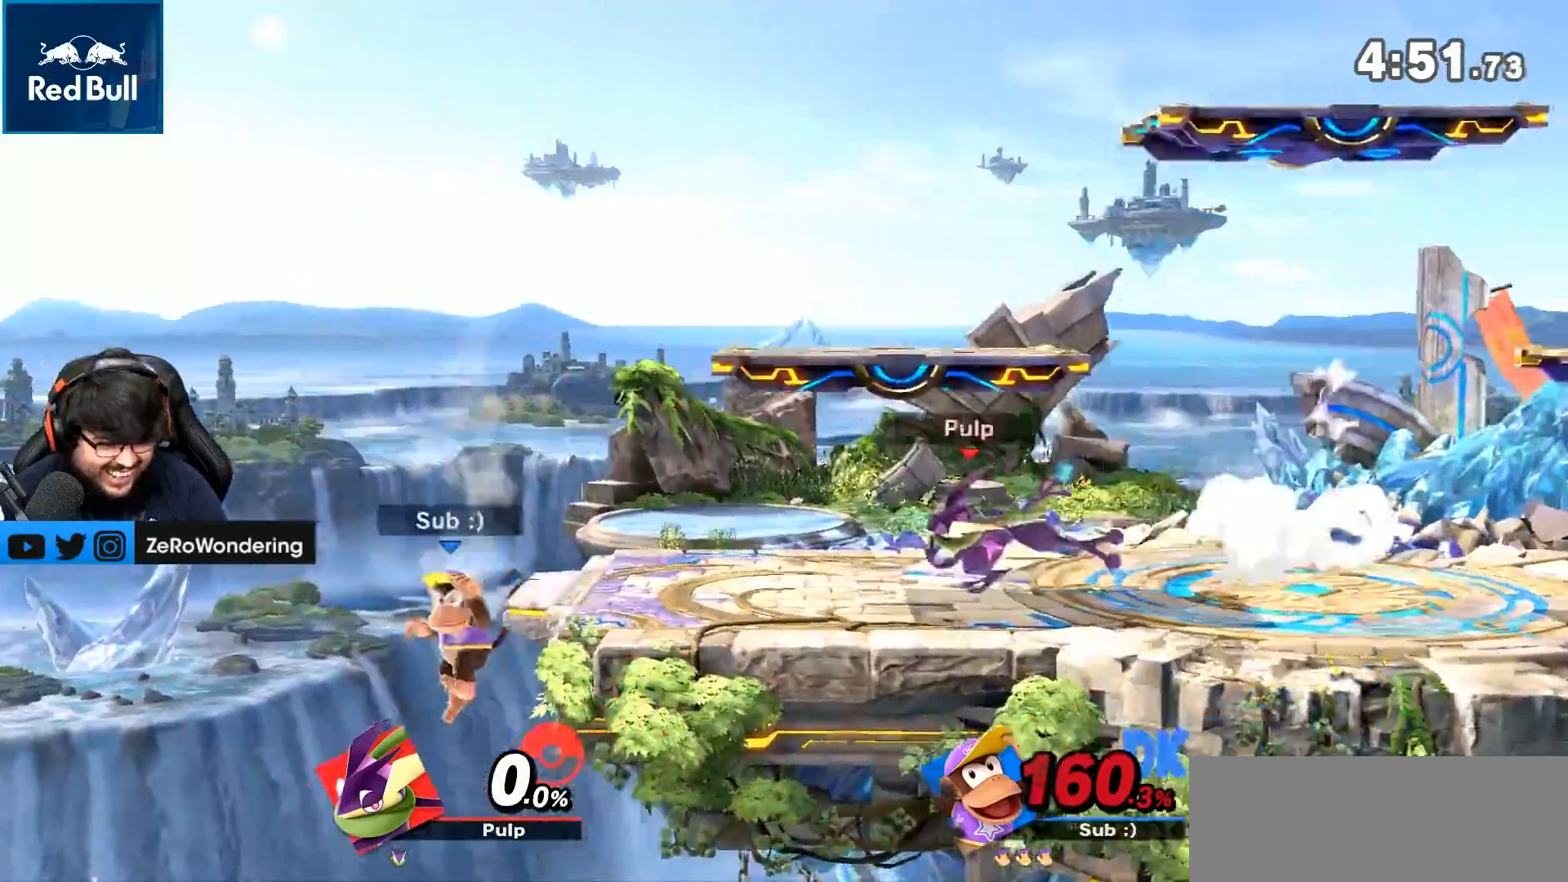
{"buttons": [], "left_stick": "down", "right_stick": "center", "events": [[67, "B", "up"], [183, "X", "down"], [283, "X", "up"], [350, "left_stick", "center"], [500, "left_stick", "down"]]}
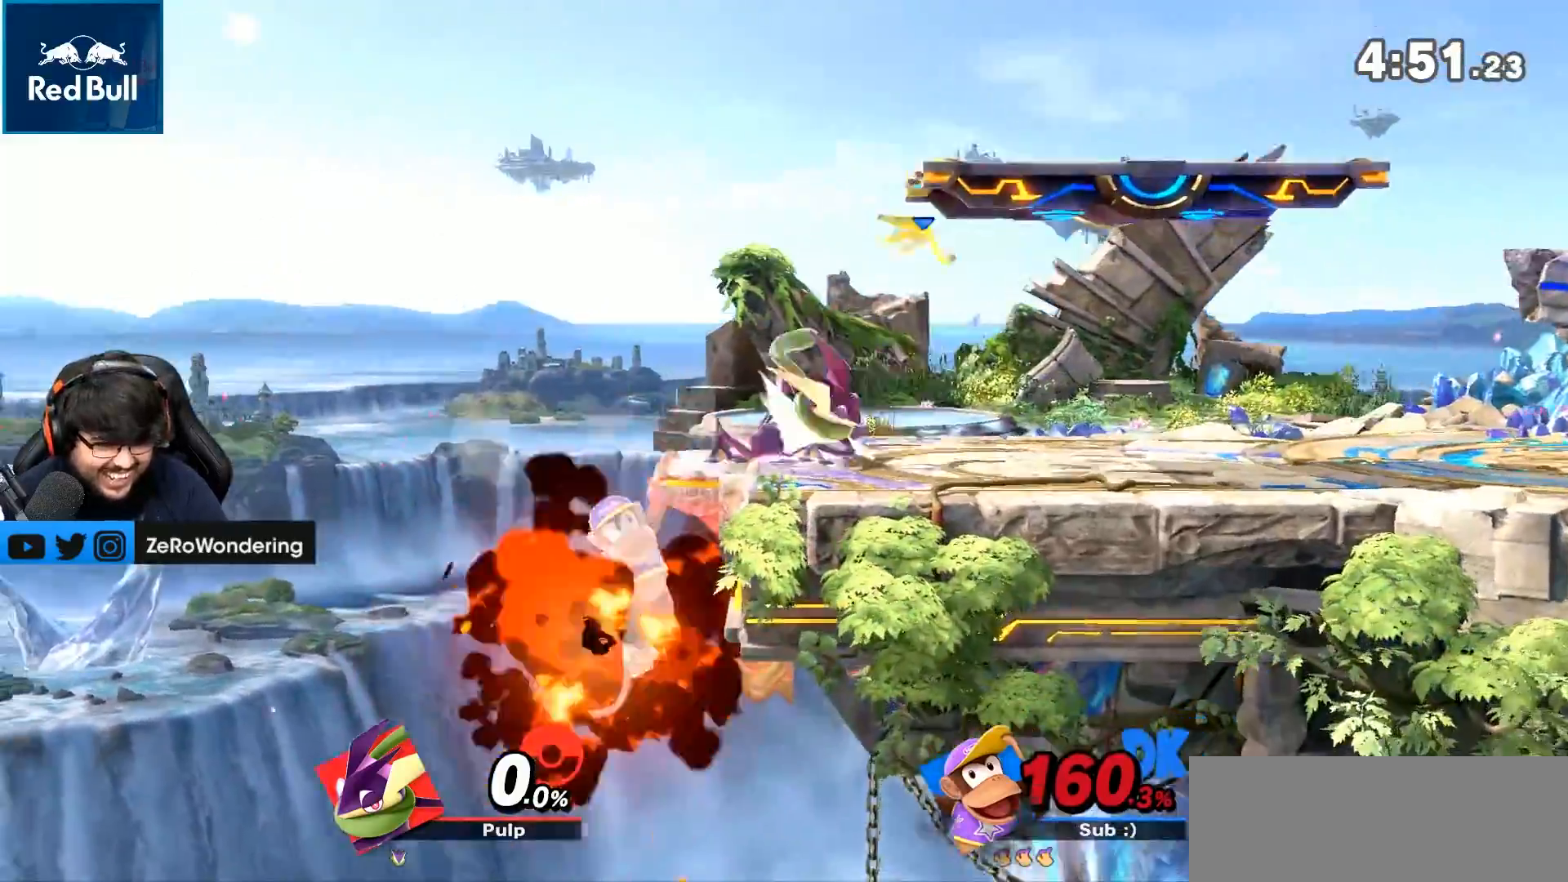
{"buttons": ["B"], "left_stick": "right", "right_stick": "center", "events": [[100, "Y", "down"], [133, "left_stick", "left"], [183, "Y", "up"], [217, "B", "down"], [217, "left_stick", "right"], [333, "left_stick", "center"], [350, "B", "up"], [400, "left_stick", "right"], [467, "B", "down"]]}
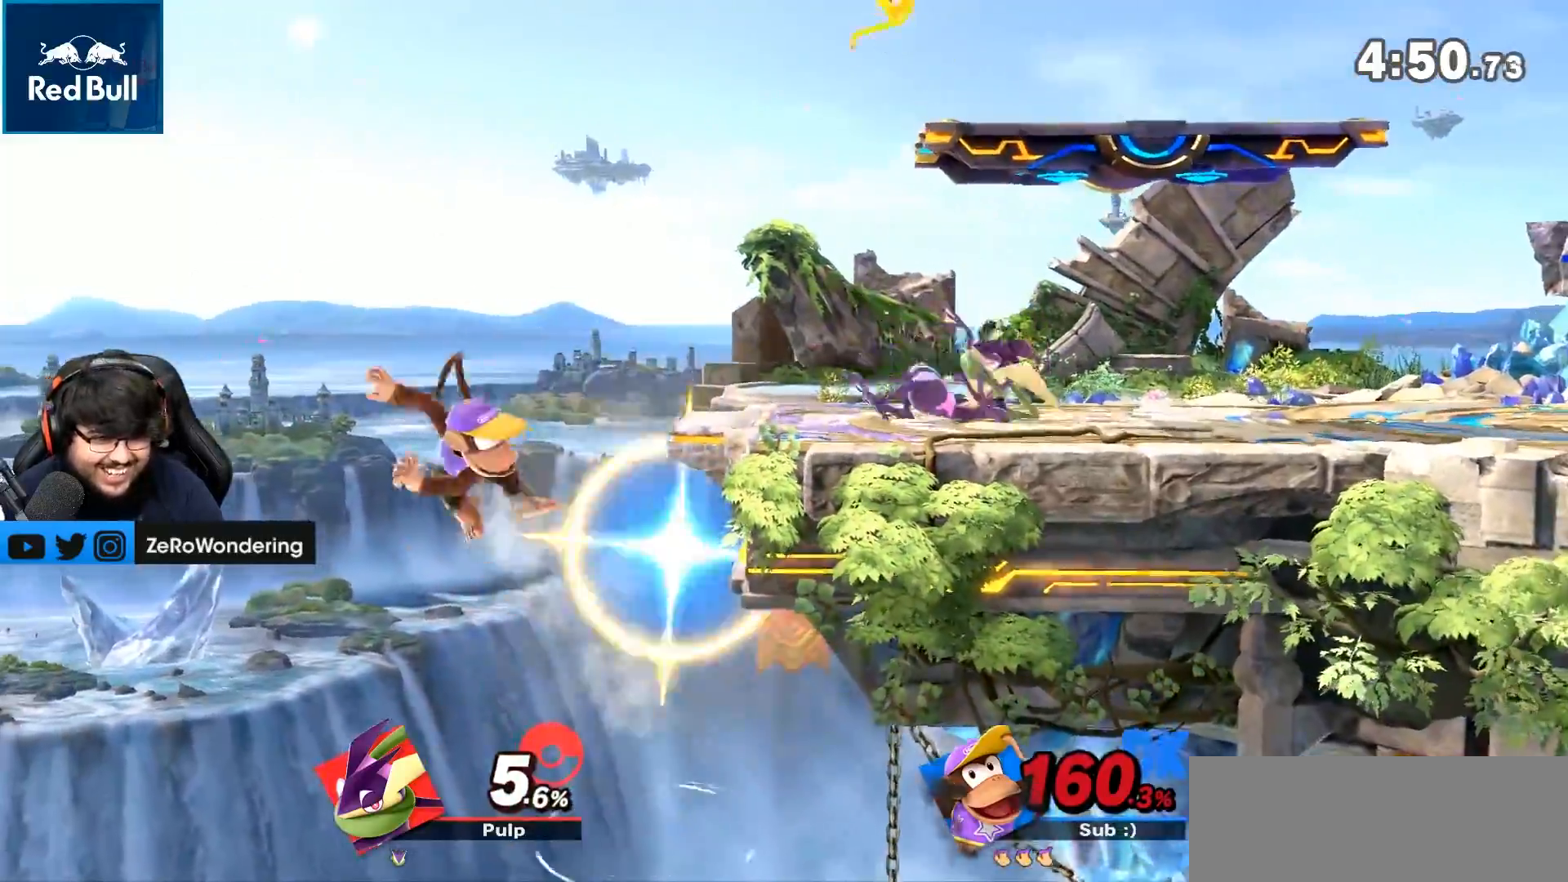
{"buttons": [], "left_stick": "down-right", "right_stick": "center", "events": [[33, "B", "up"], [83, "B", "down"], [183, "B", "up"], [250, "B", "down"], [250, "left_stick", "down"], [317, "B", "up"], [367, "B", "down"], [367, "left_stick", "right"], [433, "B", "up"], [483, "left_stick", "down-right"]]}
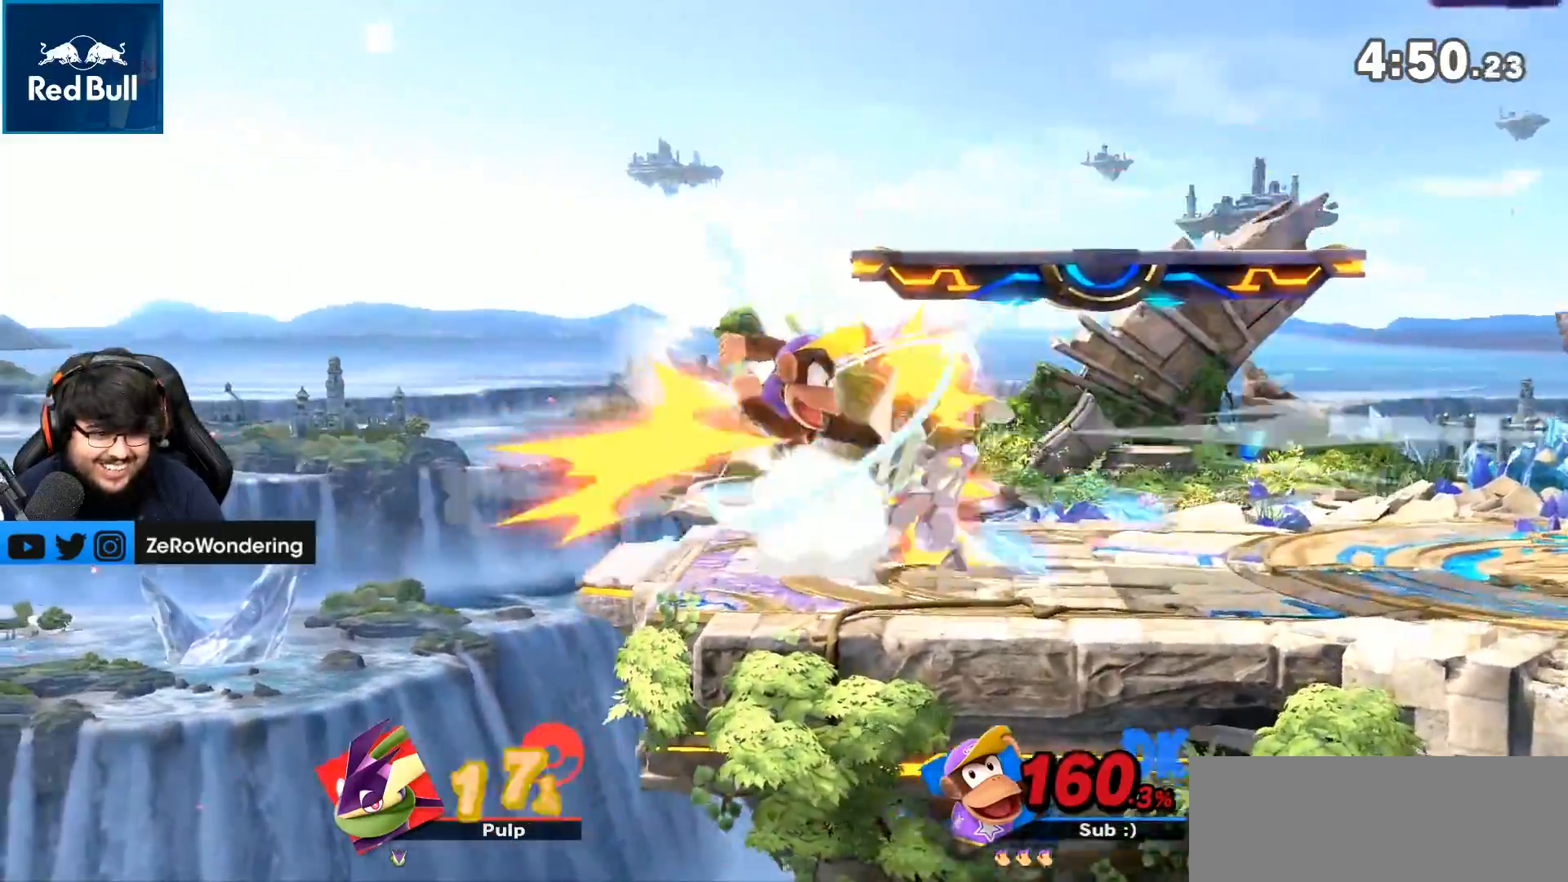
{"buttons": [], "left_stick": "right", "right_stick": "center", "events": [[117, "left_stick", "center"], [217, "left_stick", "right"], [350, "Y", "down"], [417, "Y", "up"]]}
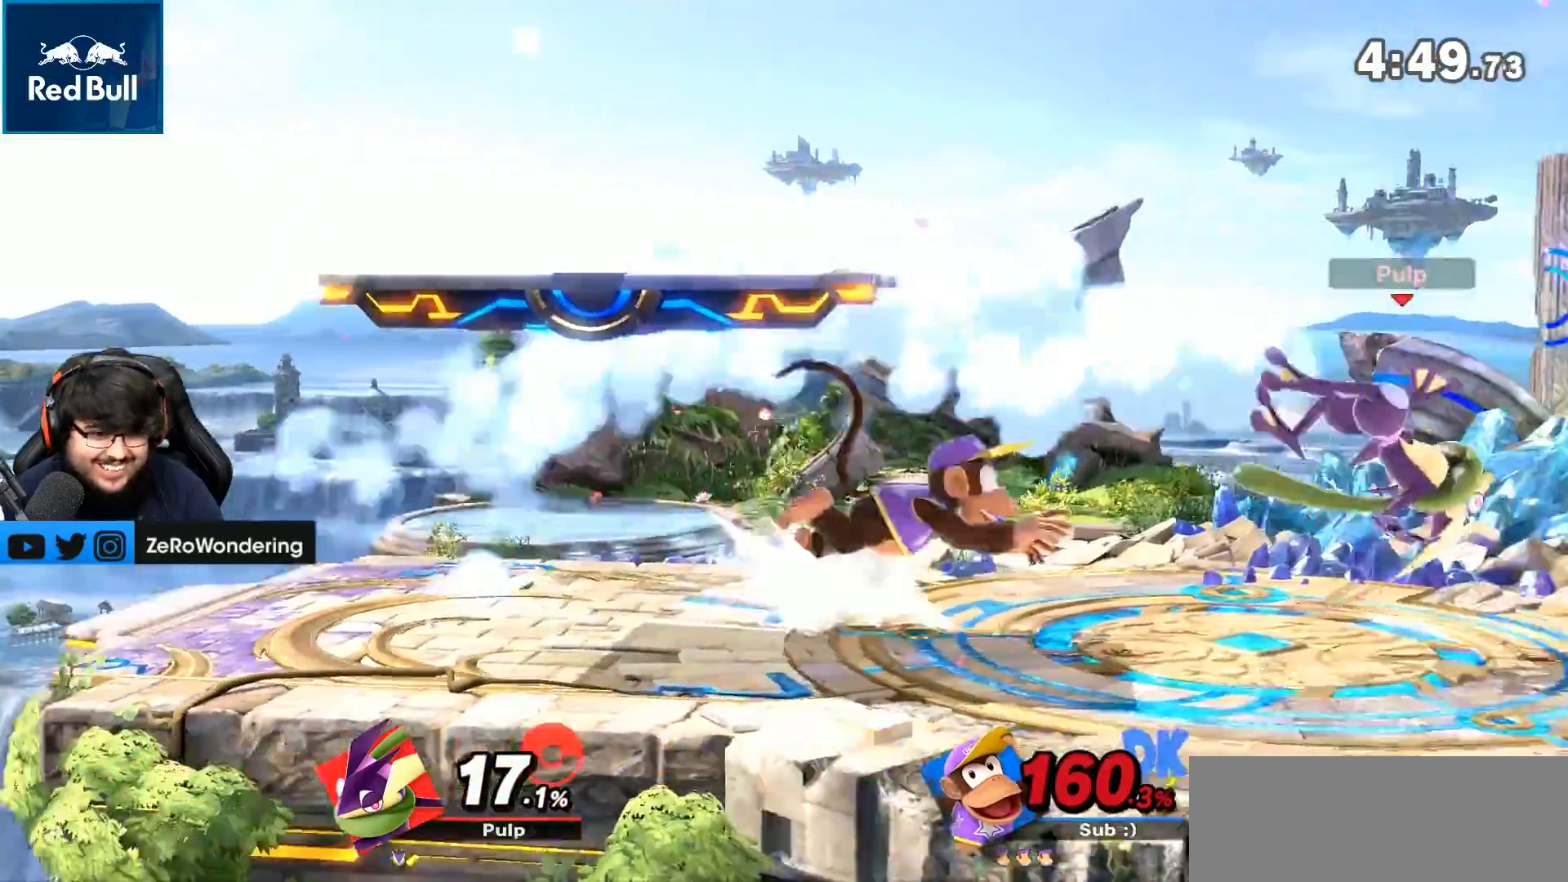
{"buttons": [], "left_stick": "down-right", "right_stick": "center", "events": [[67, "R1", "down"], [167, "R1", "up"], [183, "right_stick", "right"], [217, "left_stick", "down-right"], [400, "right_stick", "center"]]}
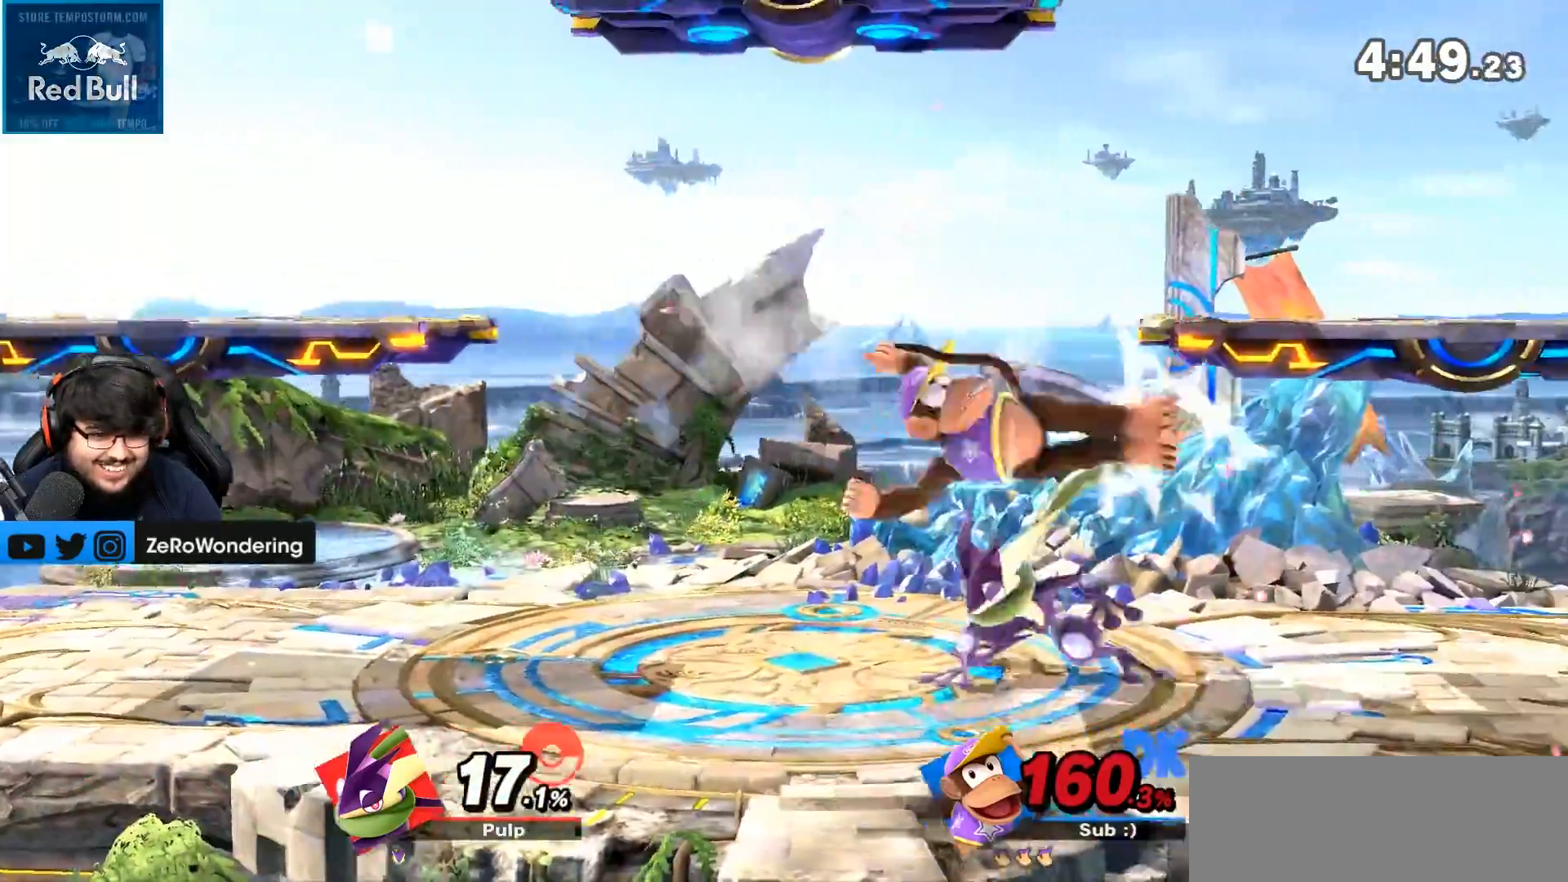
{"buttons": ["B"], "left_stick": "right", "right_stick": "center", "events": [[133, "left_stick", "center"], [233, "left_stick", "left"], [383, "left_stick", "right"], [417, "B", "down"]]}
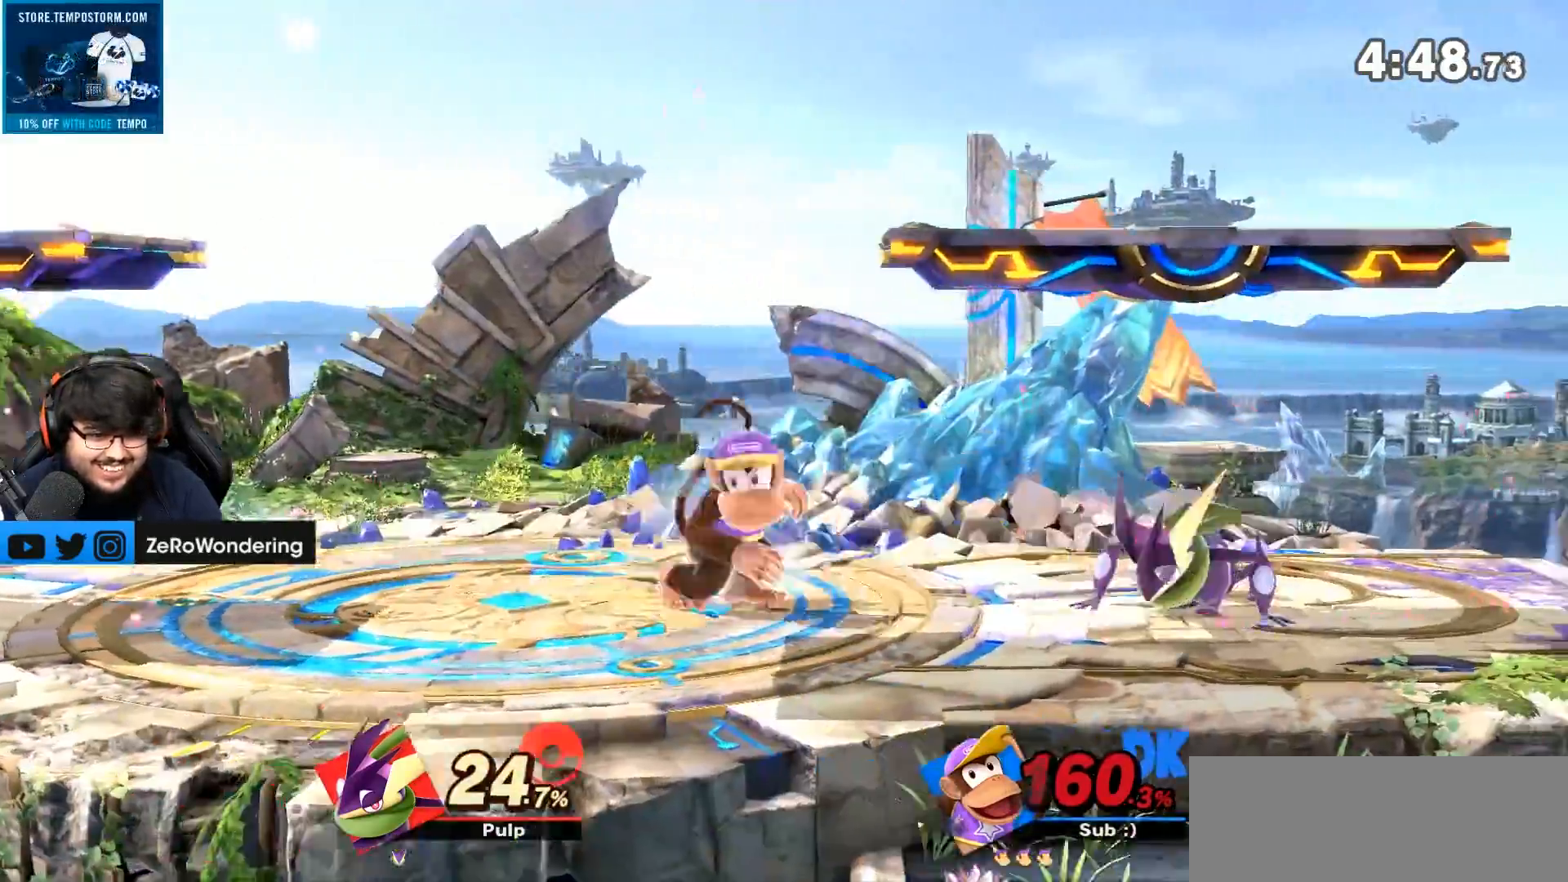
{"buttons": [], "left_stick": "right", "right_stick": "center", "events": [[17, "left_stick", "center"], [50, "B", "up"], [100, "B", "down"], [117, "left_stick", "right"], [167, "B", "up"], [233, "B", "down"], [333, "B", "up"], [383, "B", "down"], [483, "B", "up"]]}
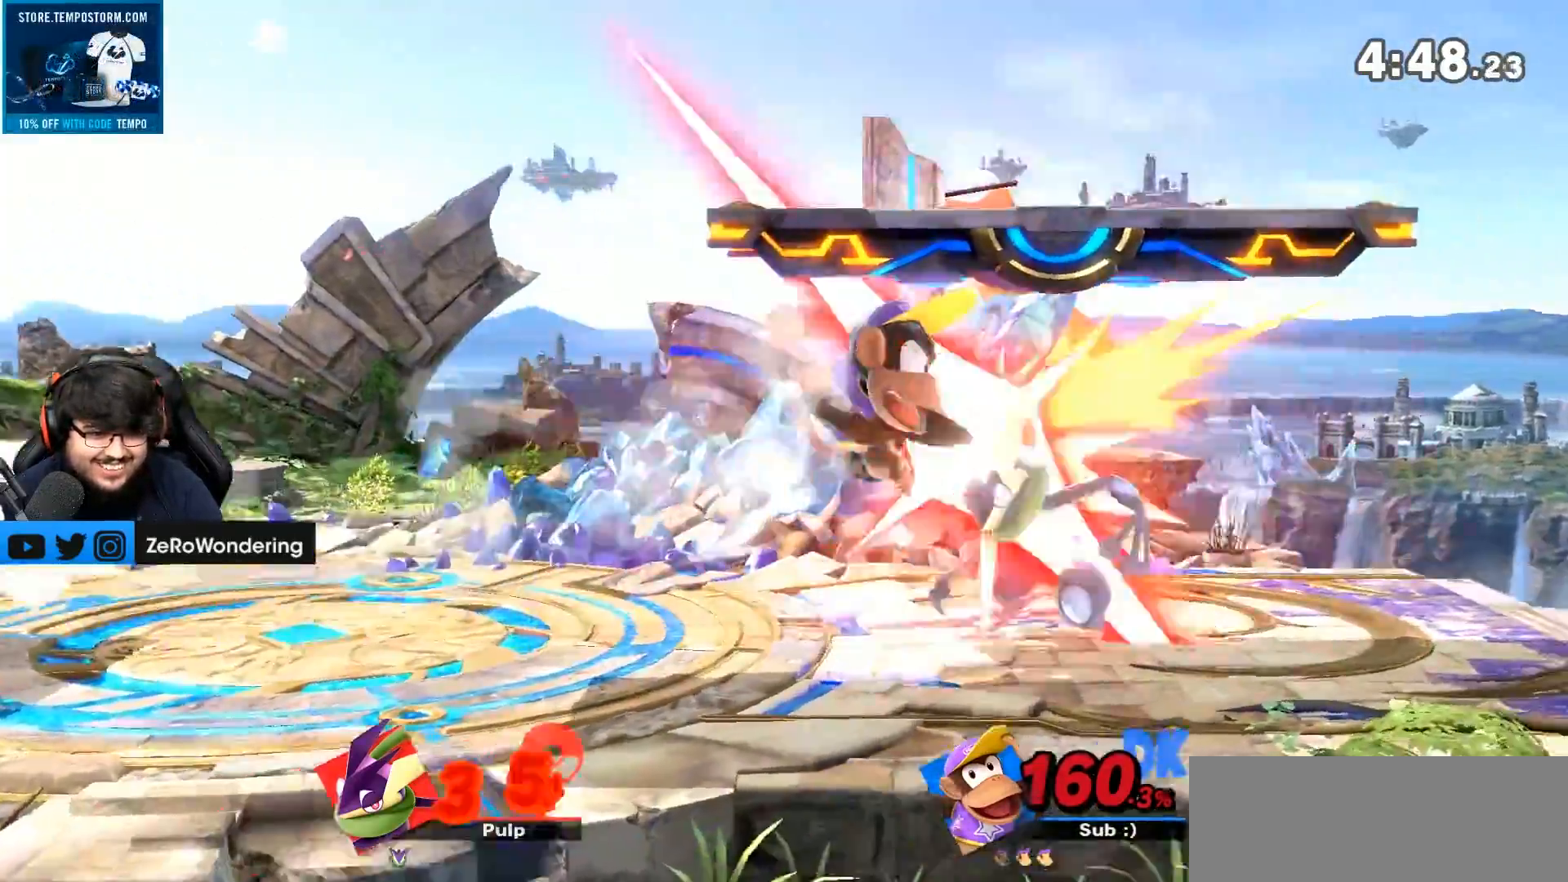
{"buttons": [], "left_stick": "right", "right_stick": "center", "events": [[17, "B", "down"], [100, "B", "up"], [117, "left_stick", "down-right"], [333, "left_stick", "center"], [383, "left_stick", "right"]]}
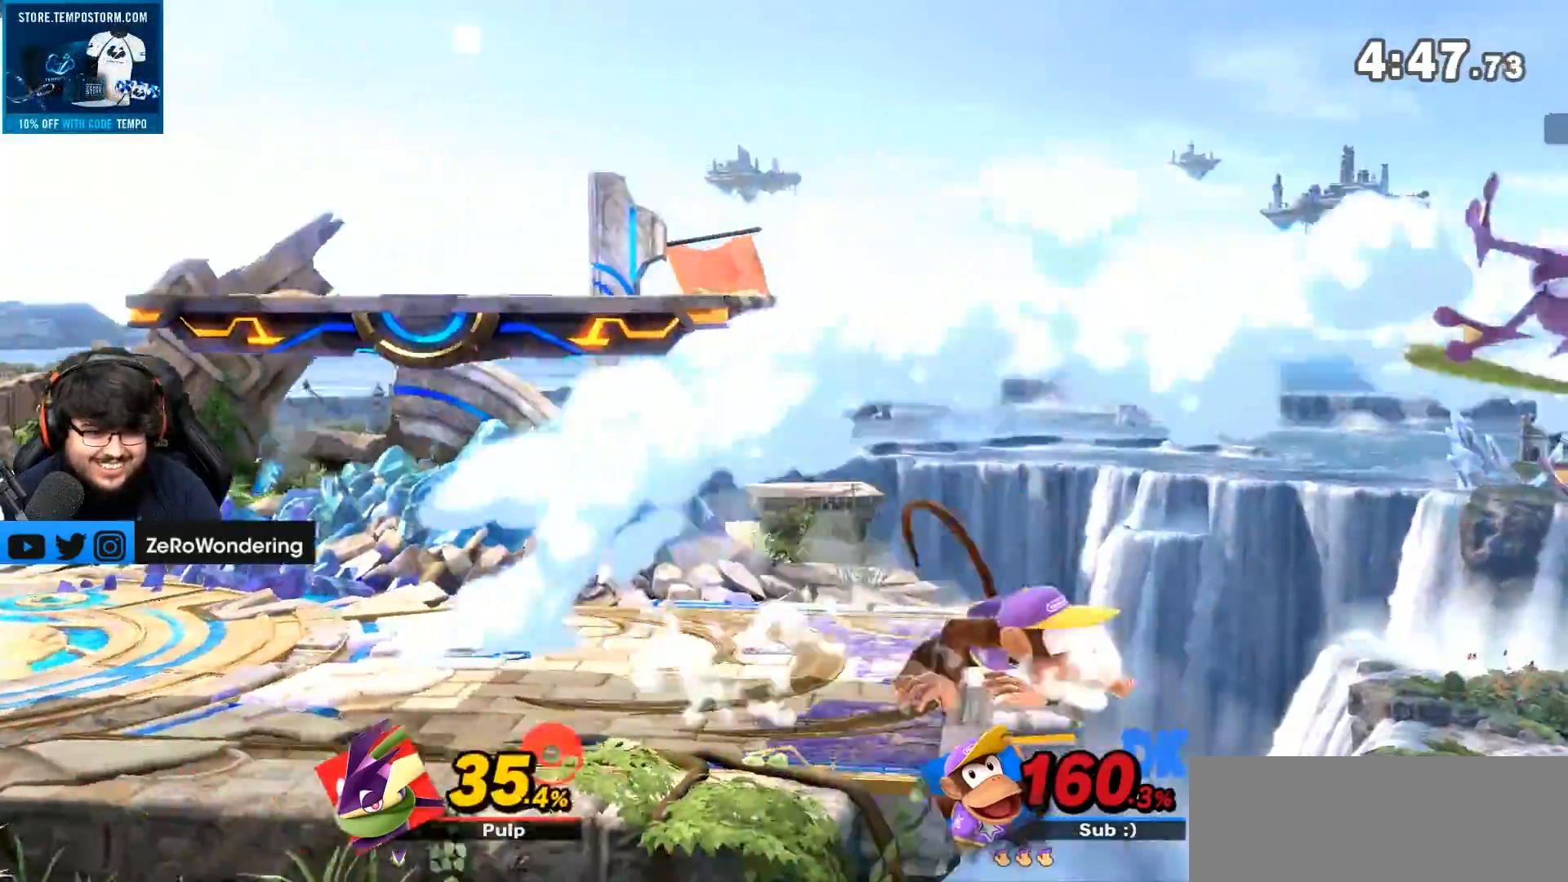
{"buttons": [], "left_stick": "up", "right_stick": "center"}
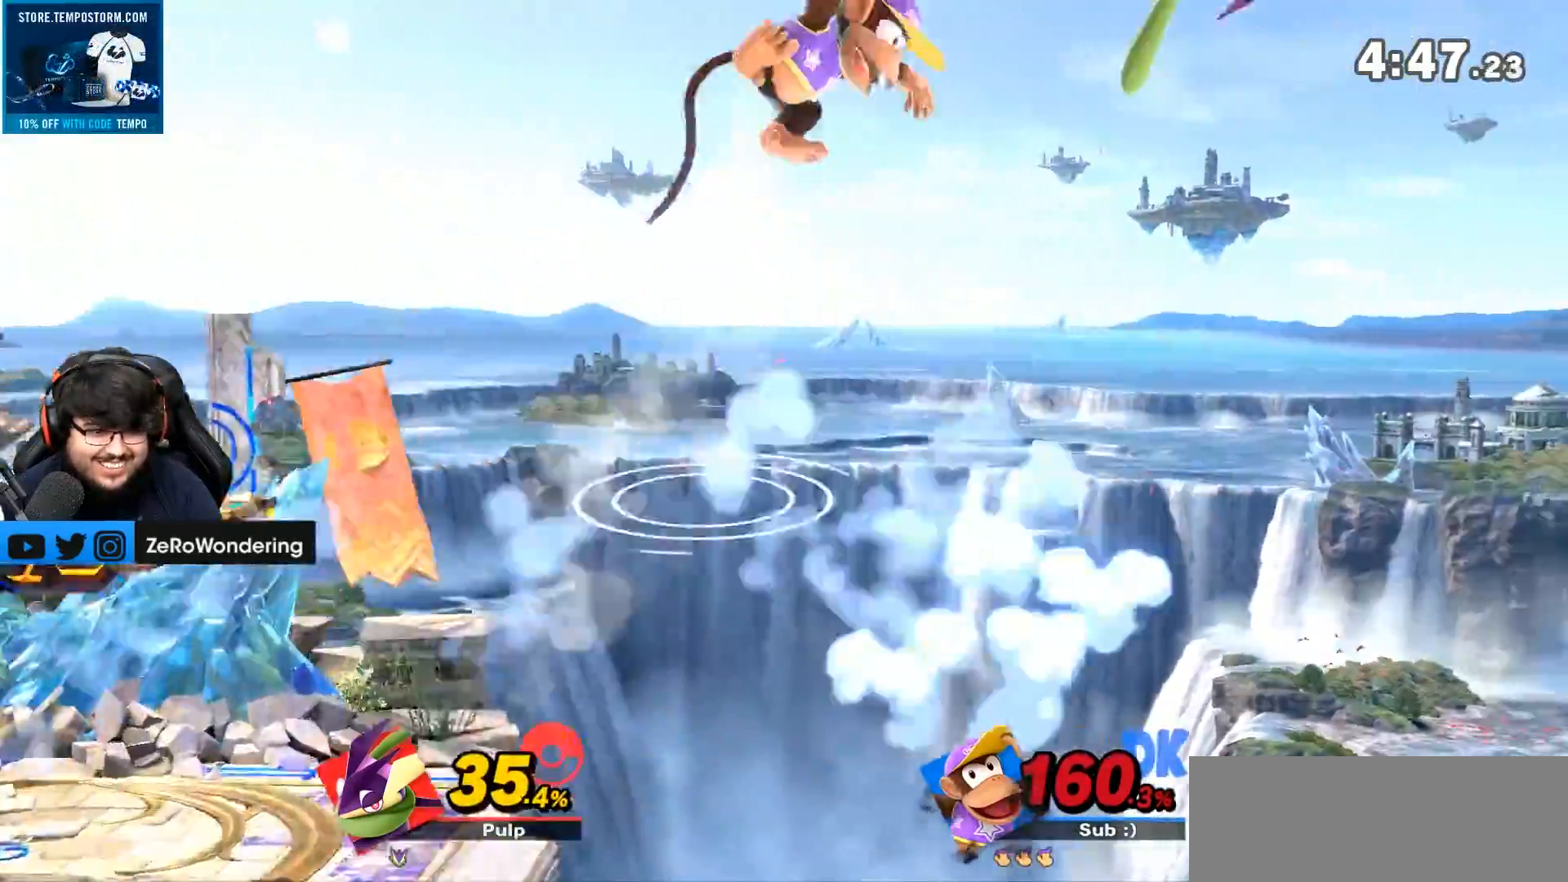
{"buttons": [], "left_stick": "down-left", "right_stick": "center", "events": [[17, "left_stick", "up-left"], [117, "left_stick", "left"], [267, "B", "down"], [317, "B", "up"], [317, "left_stick", "down-left"]]}
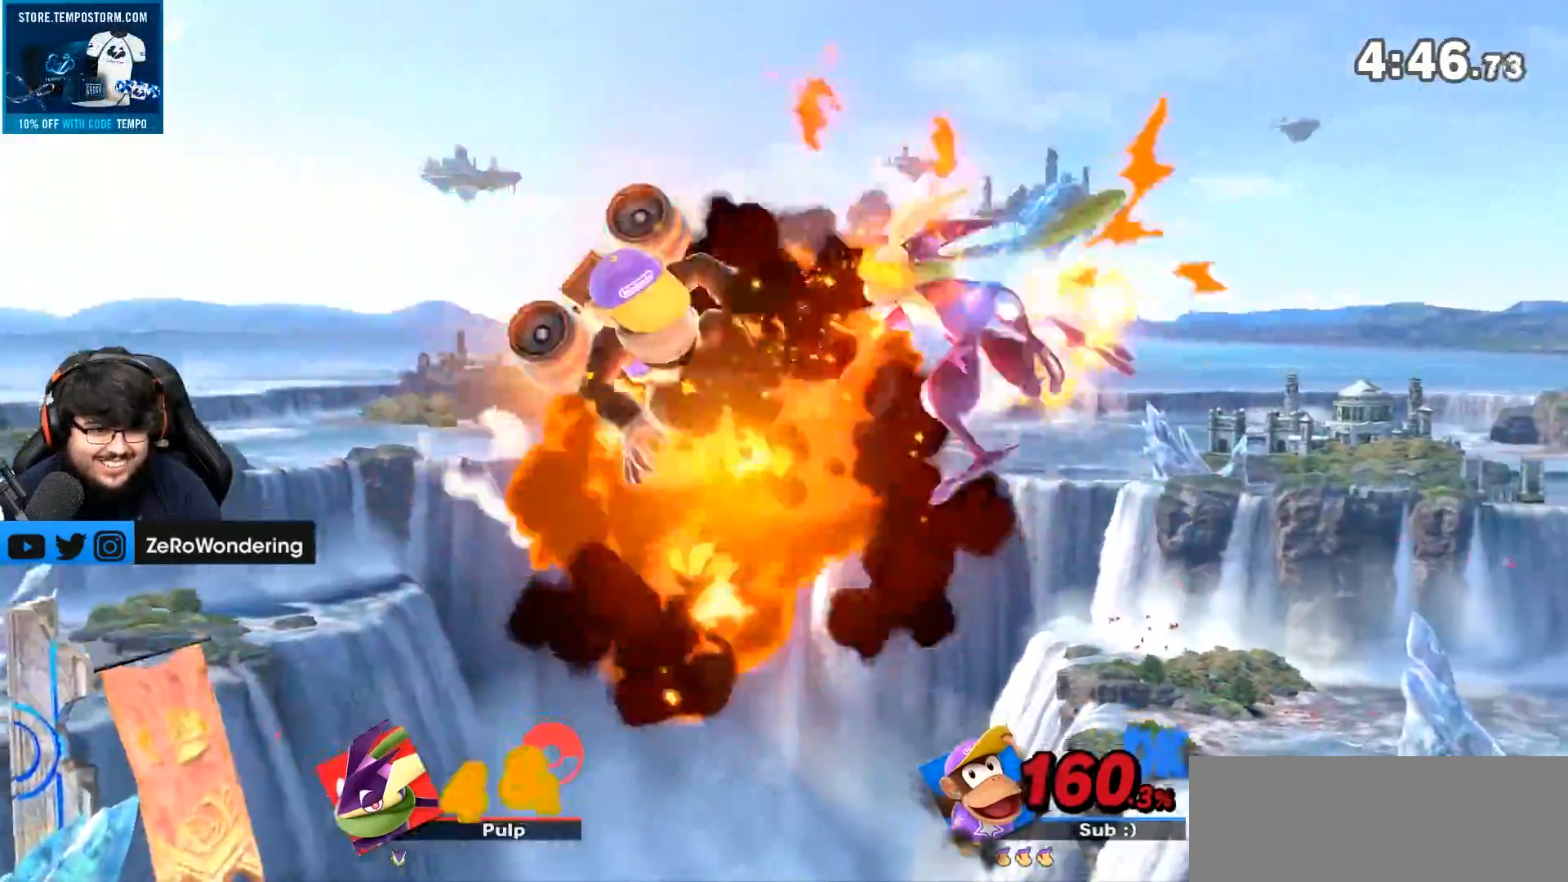
{"buttons": [], "left_stick": "down", "right_stick": "center", "events": [[233, "left_stick", "left"], [483, "left_stick", "down"]]}
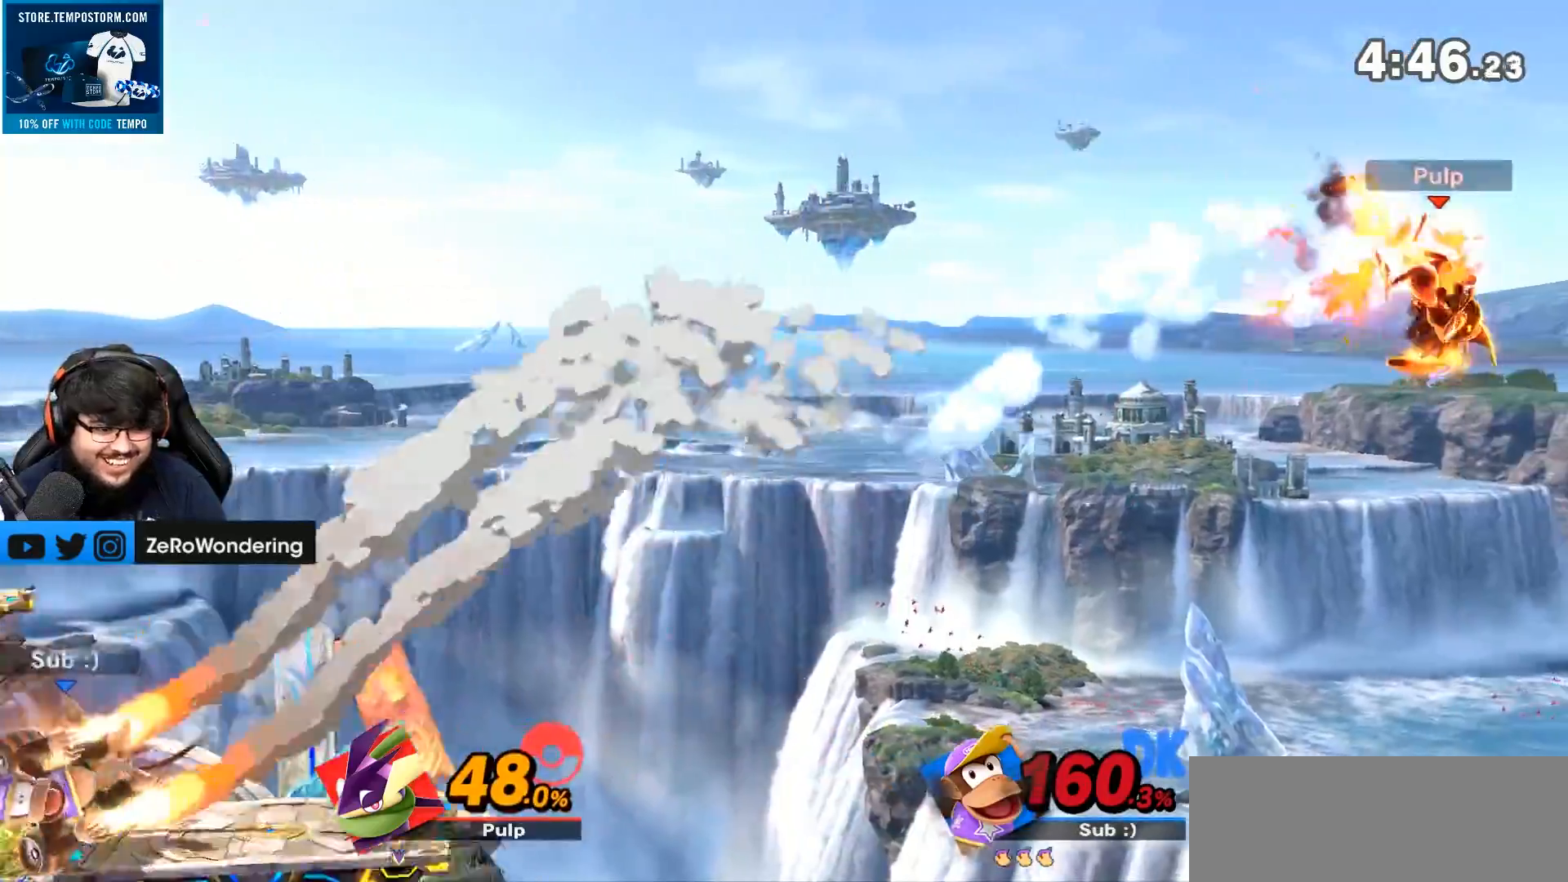
{"buttons": [], "left_stick": "right", "right_stick": "center", "events": [[50, "left_stick", "center"], [133, "left_stick", "down-right"], [267, "left_stick", "right"]]}
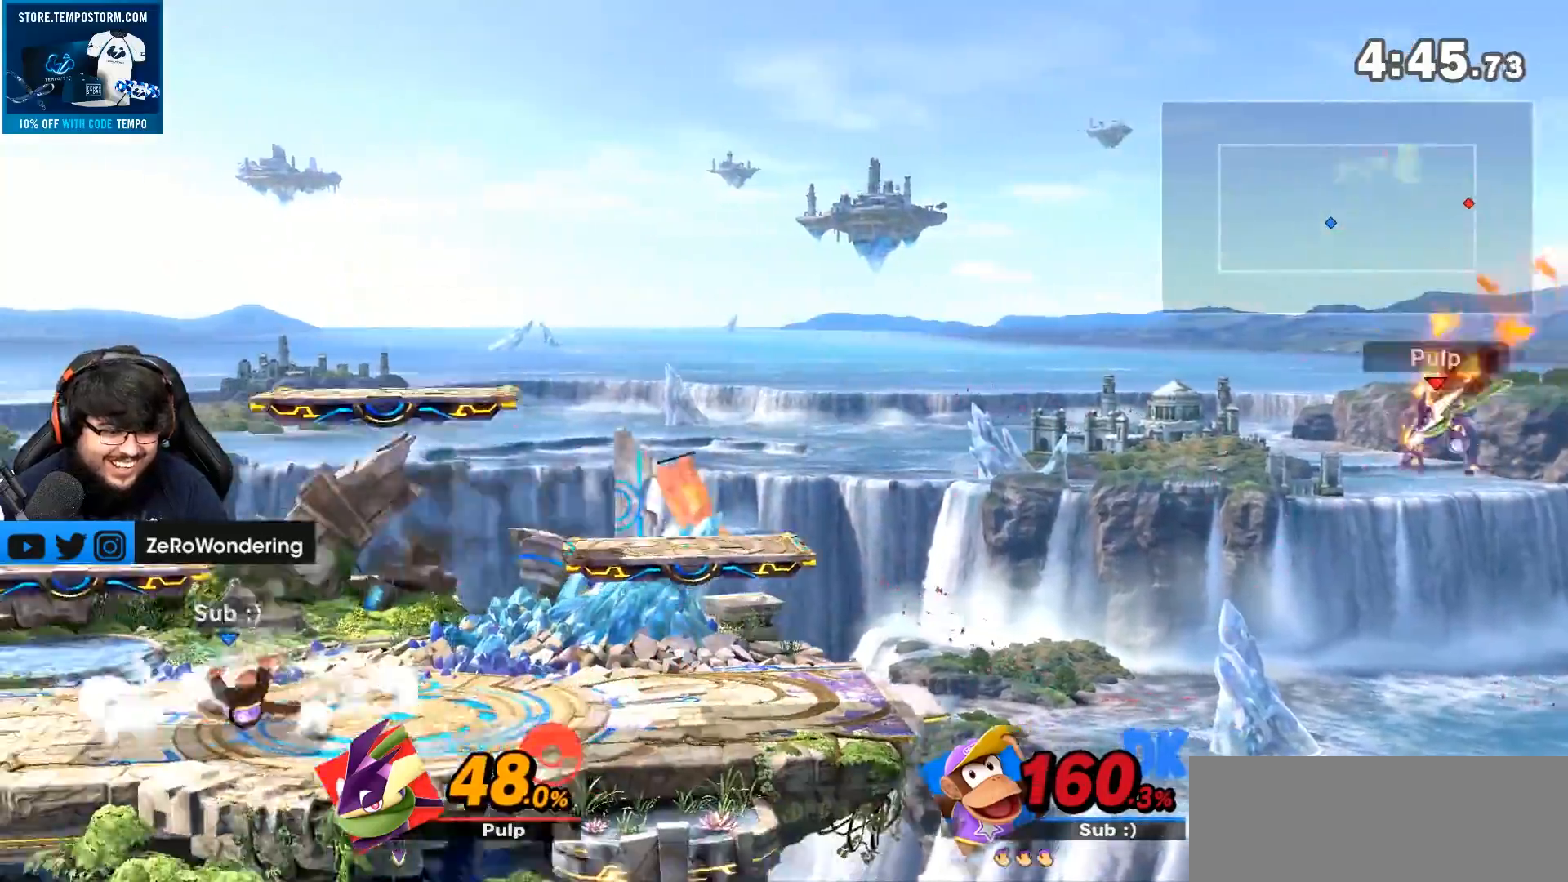
{"buttons": [], "left_stick": "right", "right_stick": "center", "events": [[17, "left_stick", "center"], [167, "left_stick", "right"], [383, "left_stick", "center"], [433, "left_stick", "right"]]}
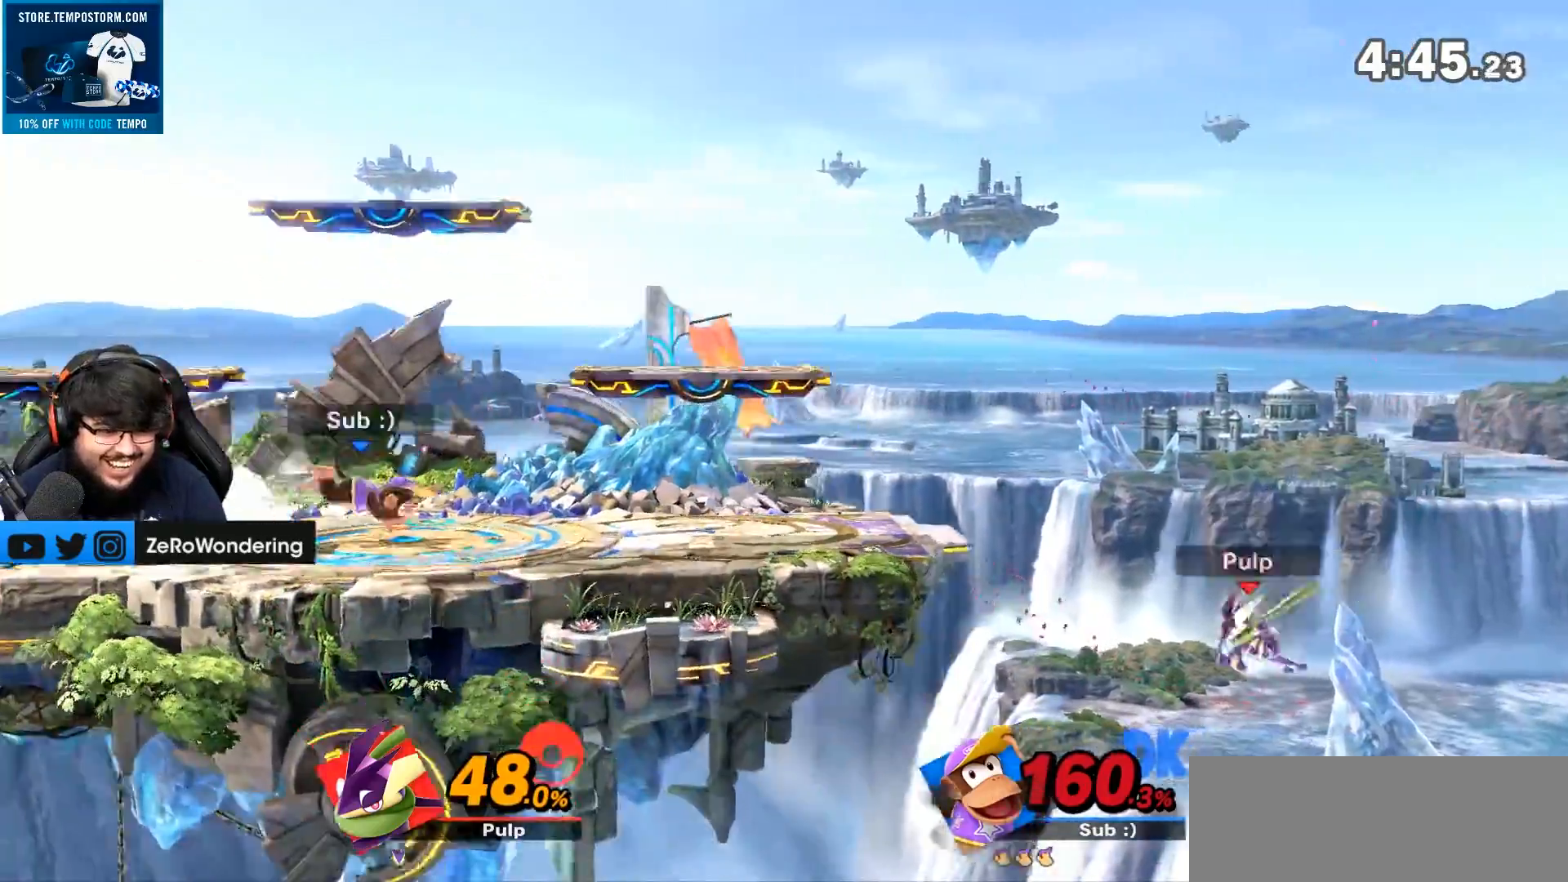
{"buttons": [], "left_stick": "right", "right_stick": "center", "events": [[83, "left_stick", "center"], [133, "left_stick", "right"]]}
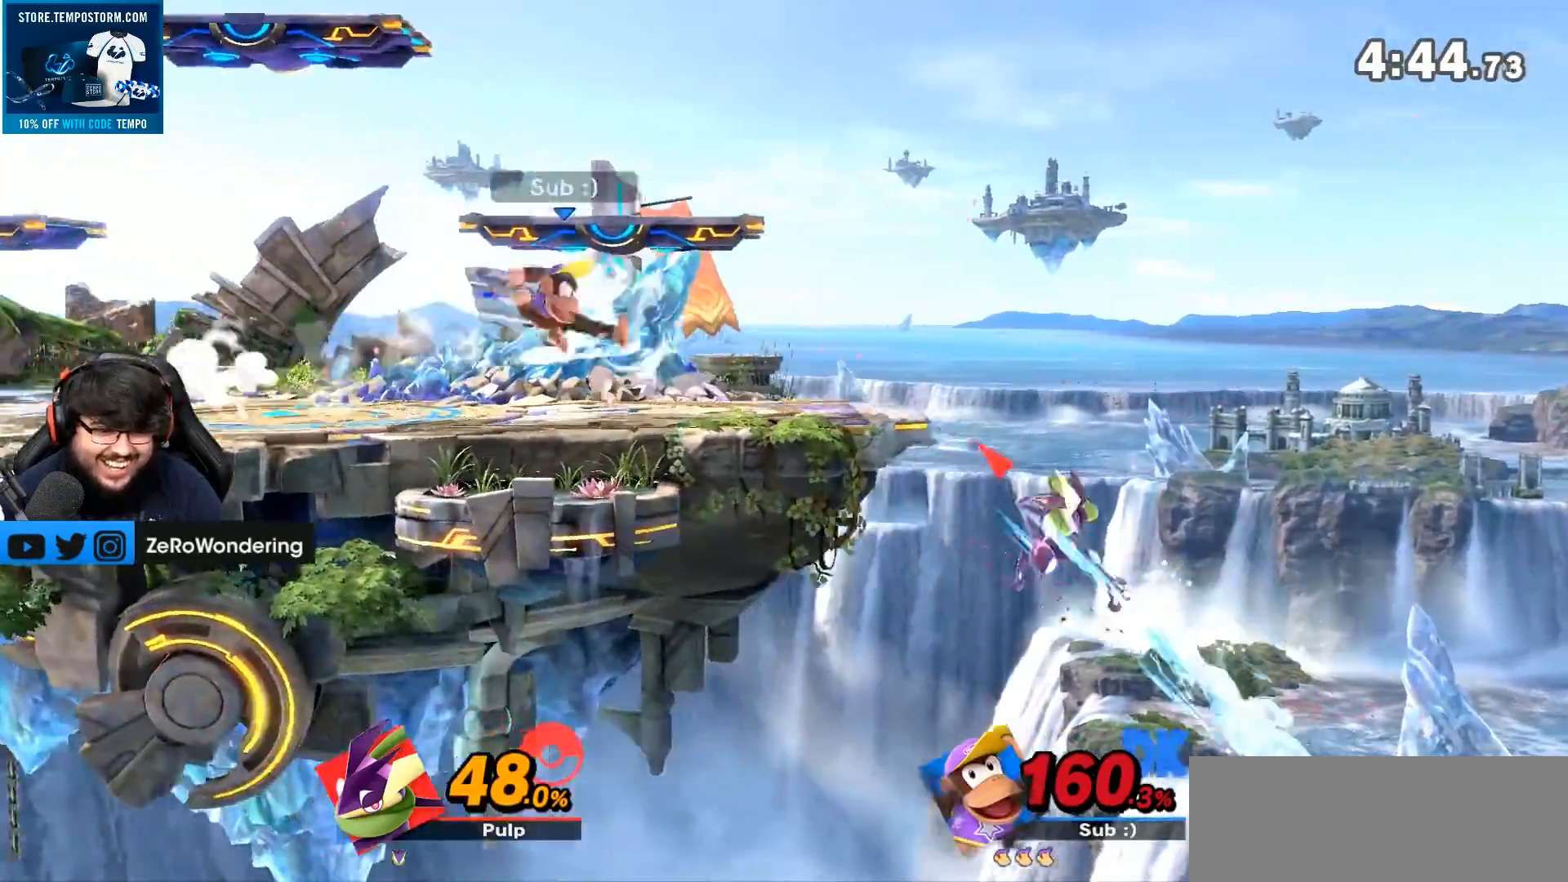
{"buttons": [], "left_stick": "down-left", "right_stick": "center", "events": [[50, "B", "down"], [233, "B", "up"], [350, "left_stick", "down"], [433, "left_stick", "down-left"]]}
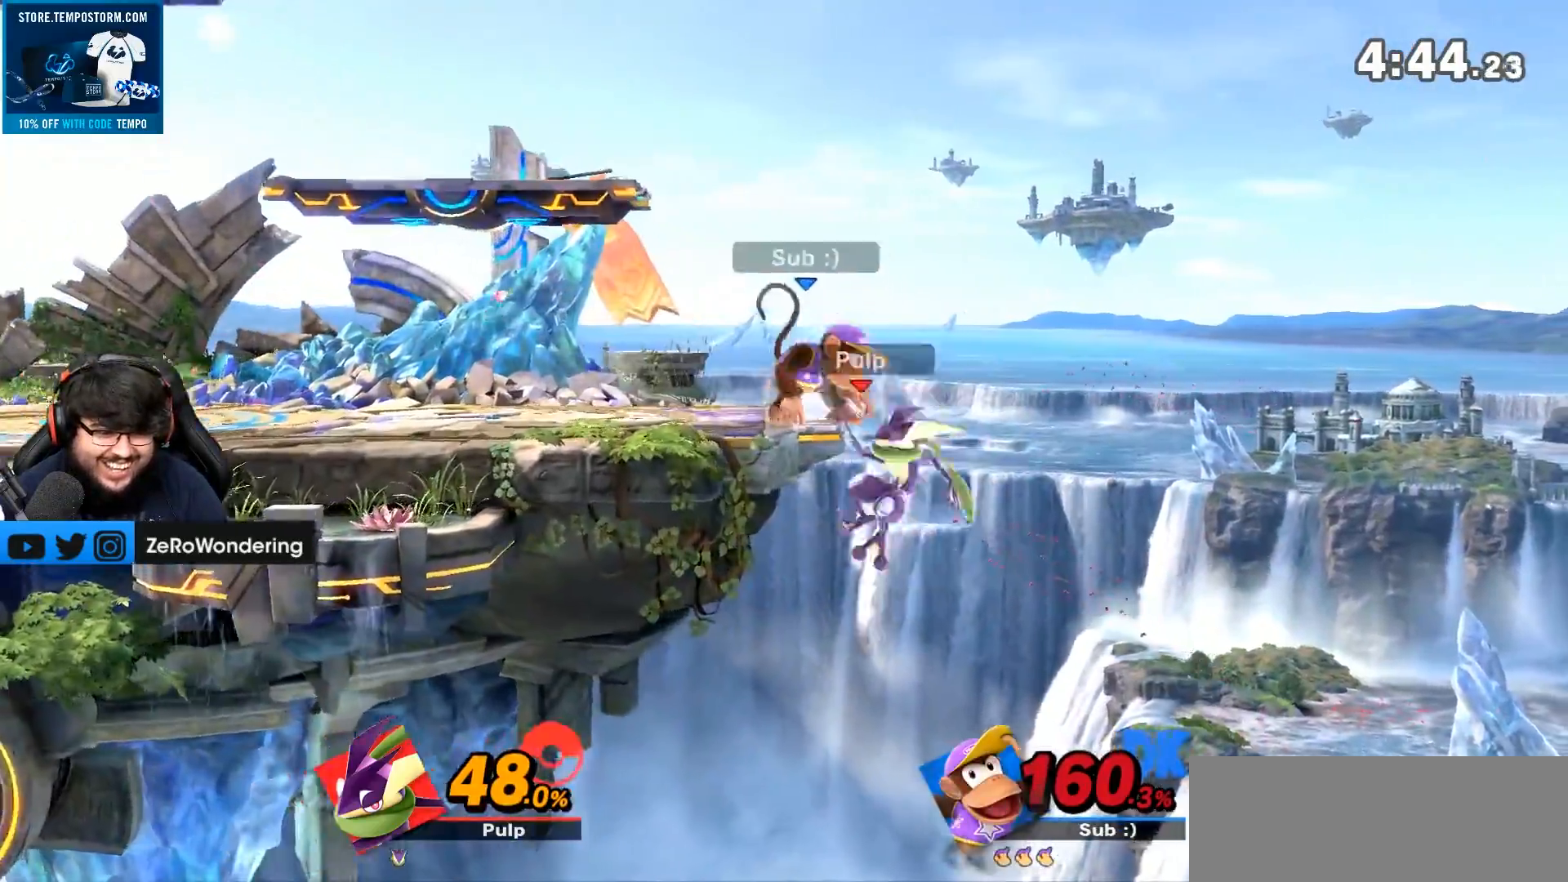
{"buttons": [], "left_stick": "left", "right_stick": "right", "events": [[17, "left_stick", "left"], [50, "Y", "down"], [150, "B", "down"], [200, "B", "up"], [267, "Y", "up"], [350, "B", "down"], [433, "B", "up"], [433, "right_stick", "right"]]}
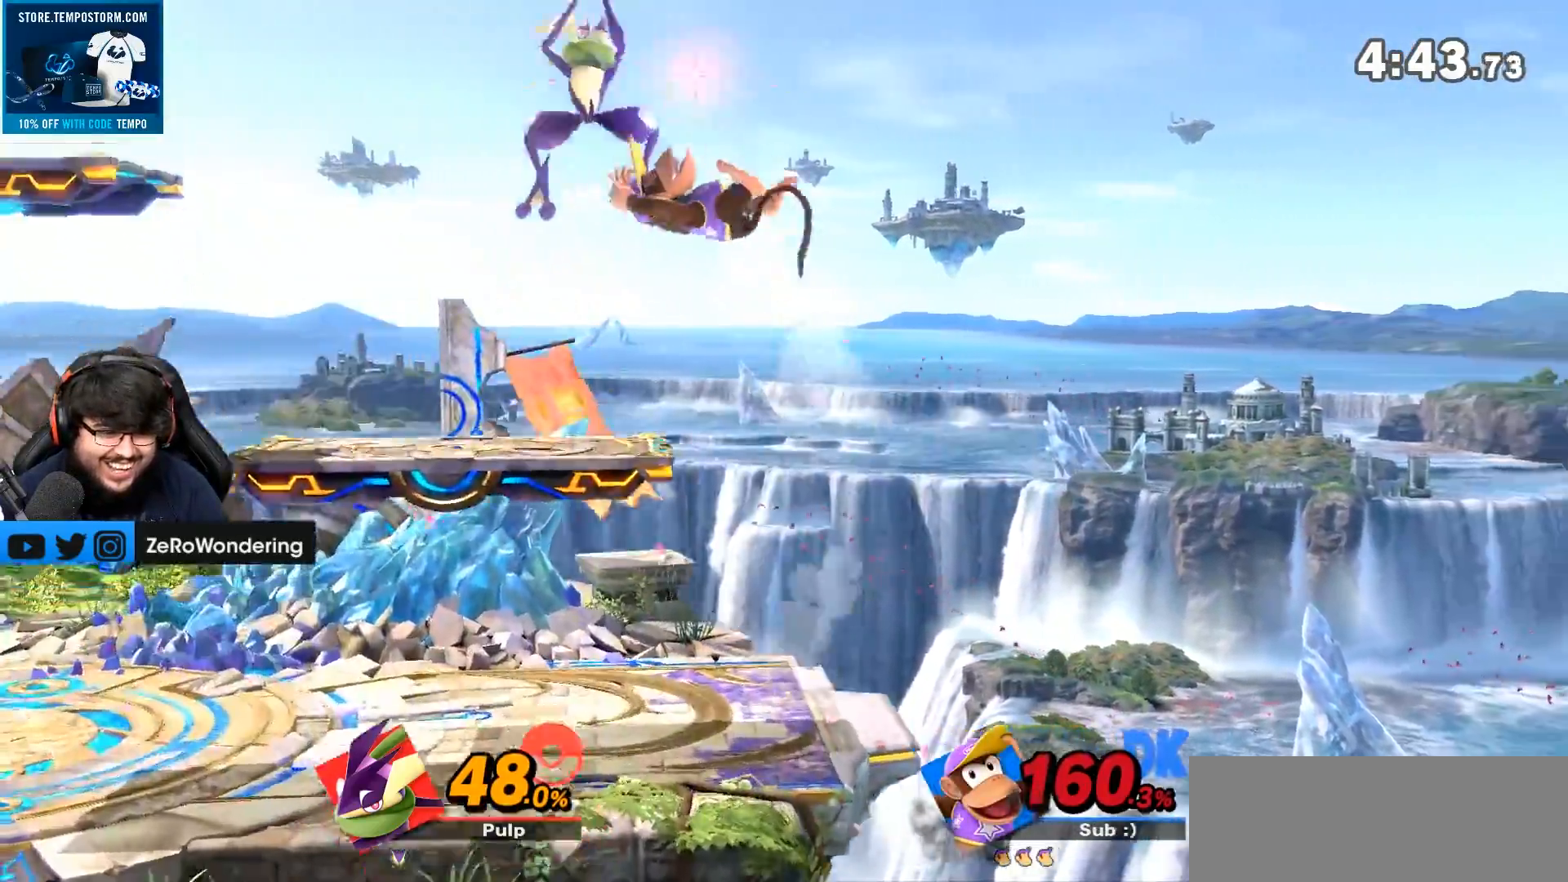
{"buttons": [], "left_stick": "down-left", "right_stick": "center", "events": [[17, "left_stick", "down-left"], [50, "right_stick", "center"], [133, "left_stick", "left"], [433, "left_stick", "down-left"]]}
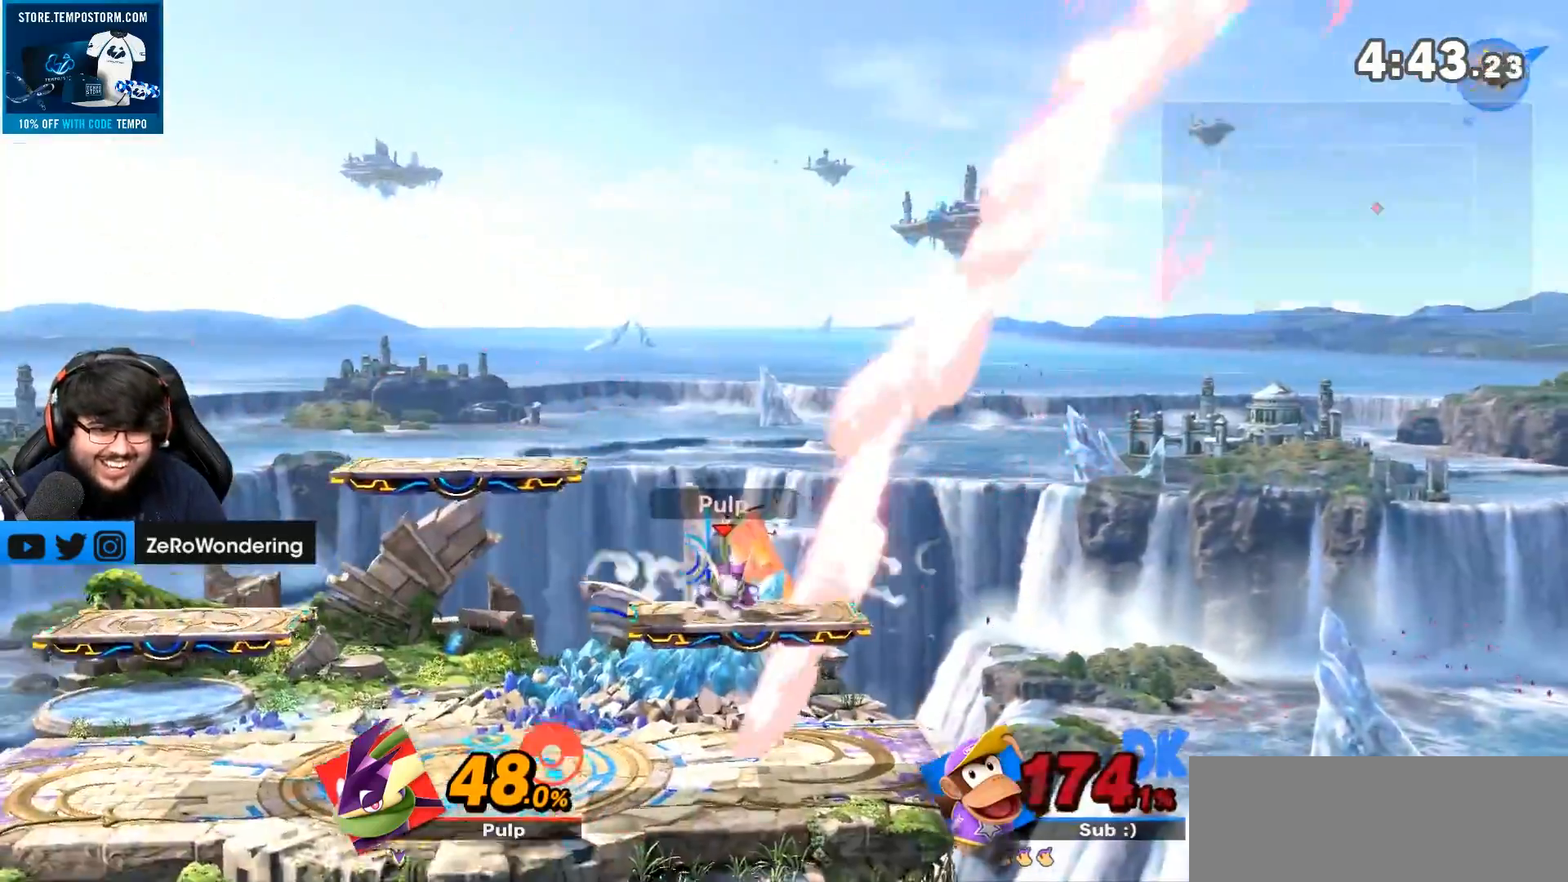
{"buttons": [], "left_stick": "left", "right_stick": "center", "events": [[100, "left_stick", "left"]]}
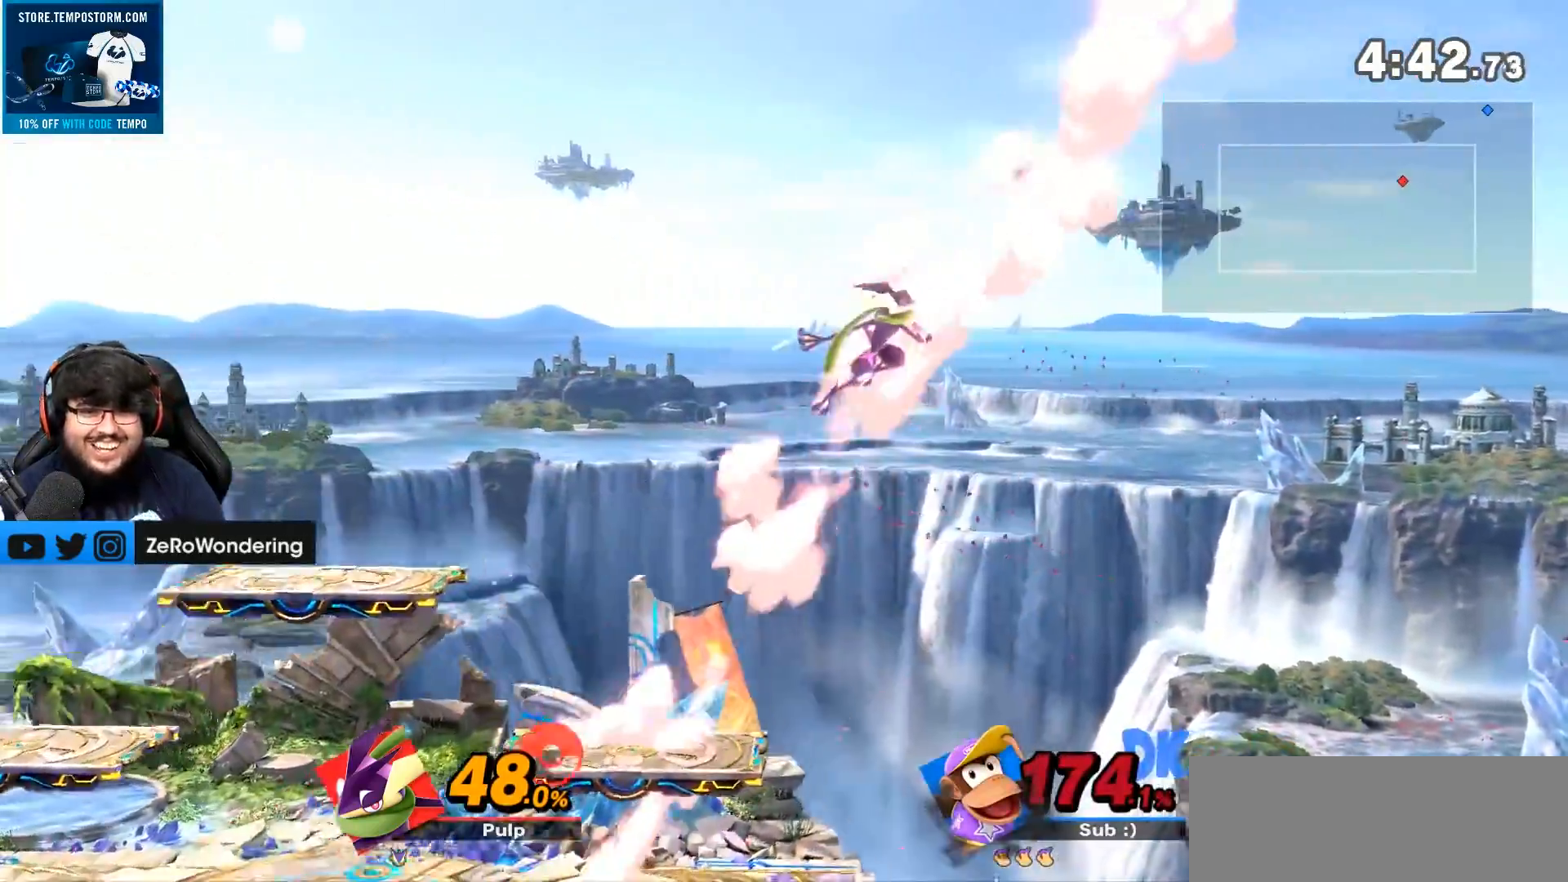
{"buttons": [], "left_stick": "center", "right_stick": "center", "events": [[267, "B", "down"], [300, "left_stick", "center"], [333, "B", "up"], [467, "B", "down"], [483, "B", "up"]]}
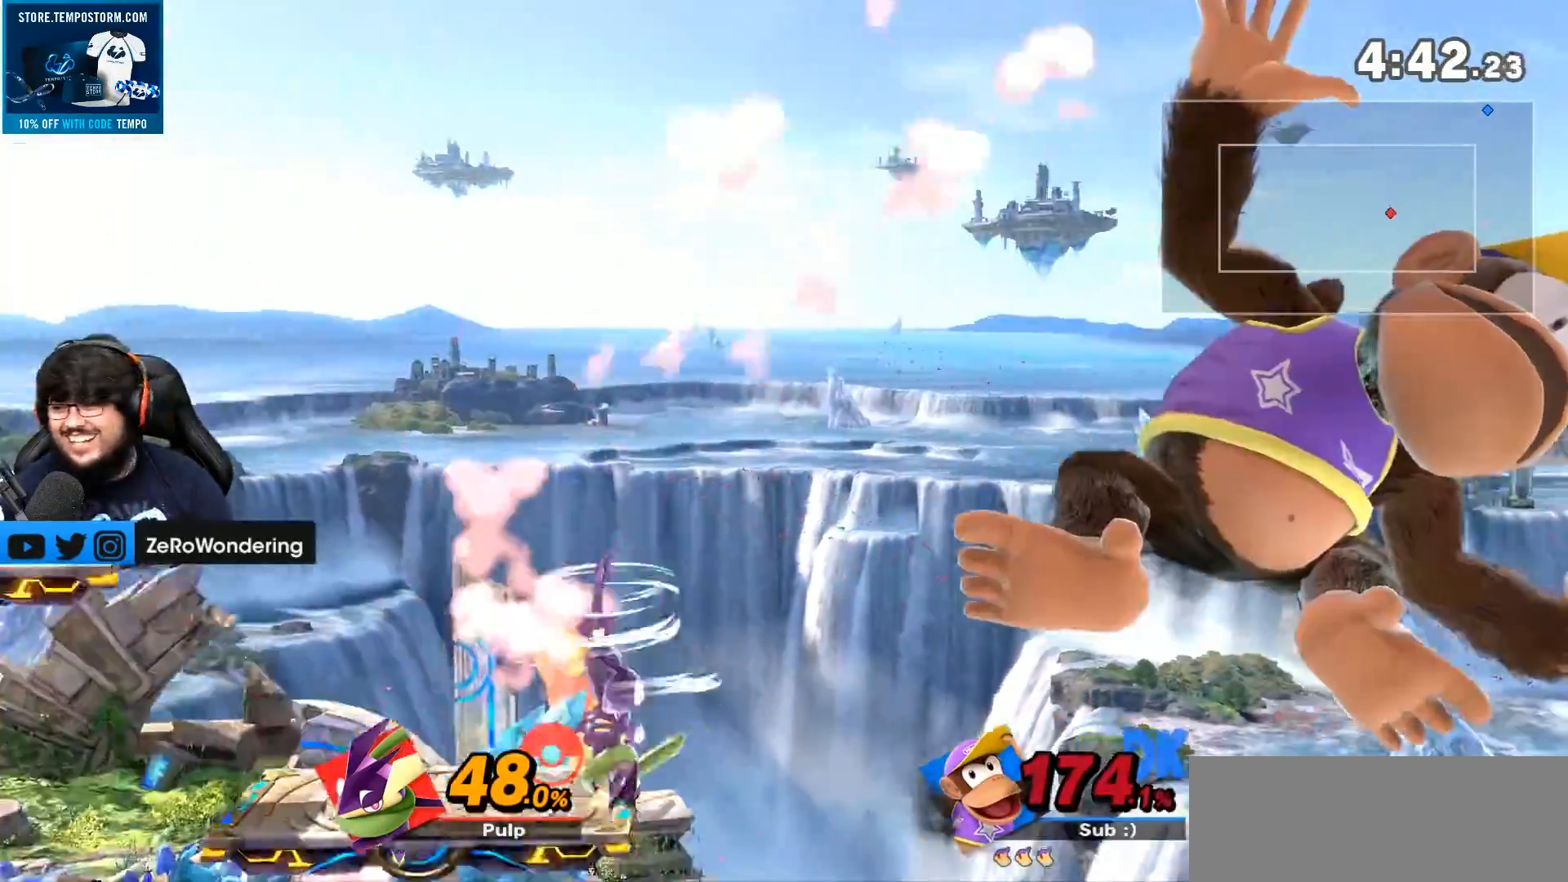
{"buttons": ["B"], "left_stick": "center", "right_stick": "center", "events": [[483, "B", "down"]]}
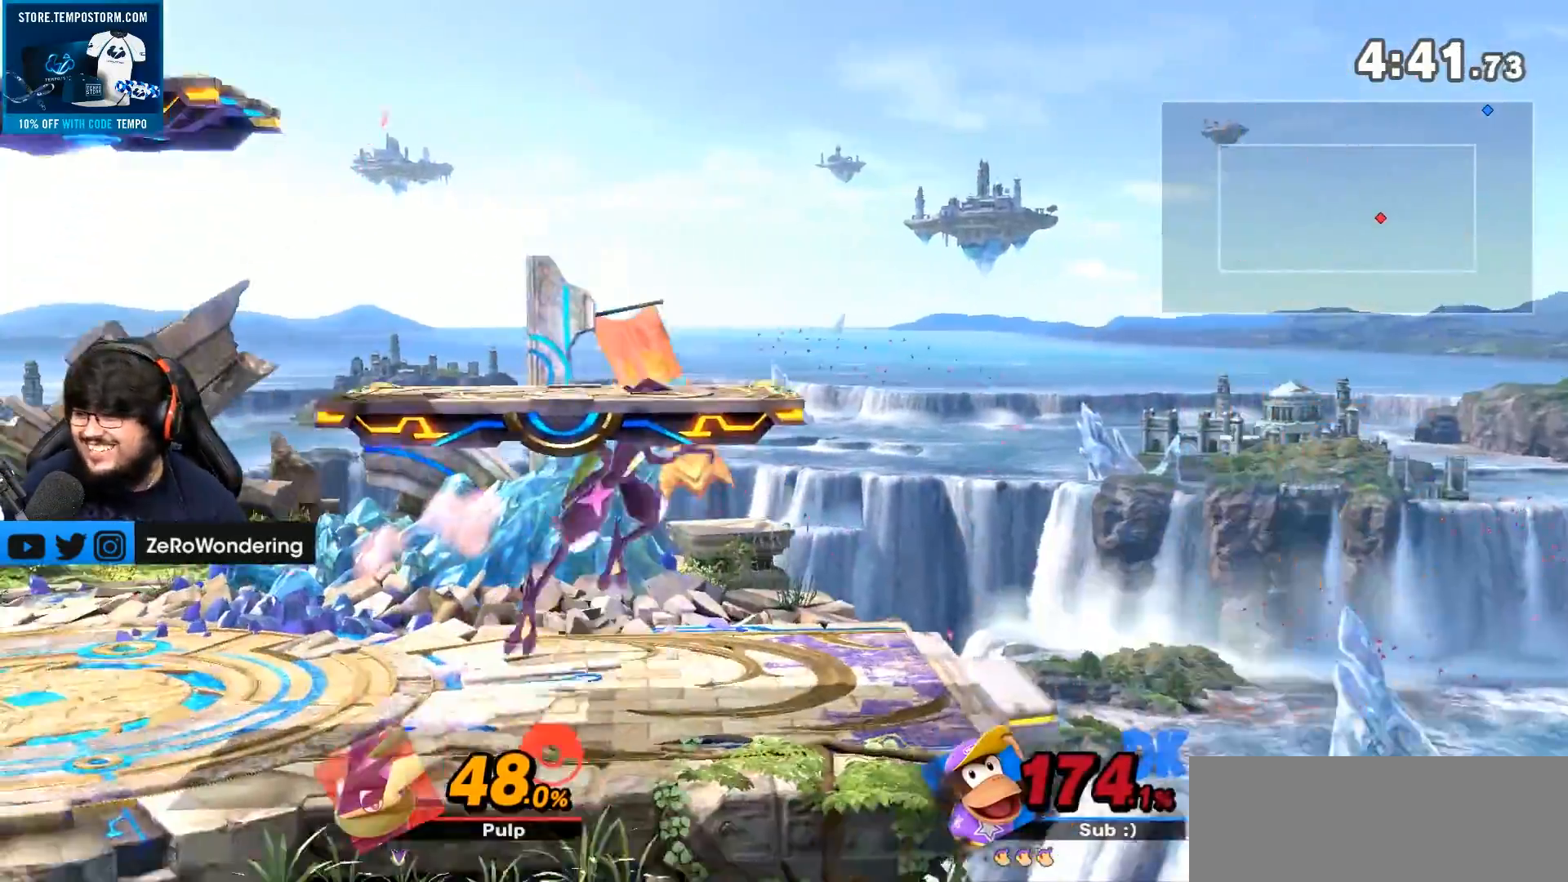
{"buttons": [], "left_stick": "center", "right_stick": "center", "events": [[33, "B", "up"]]}
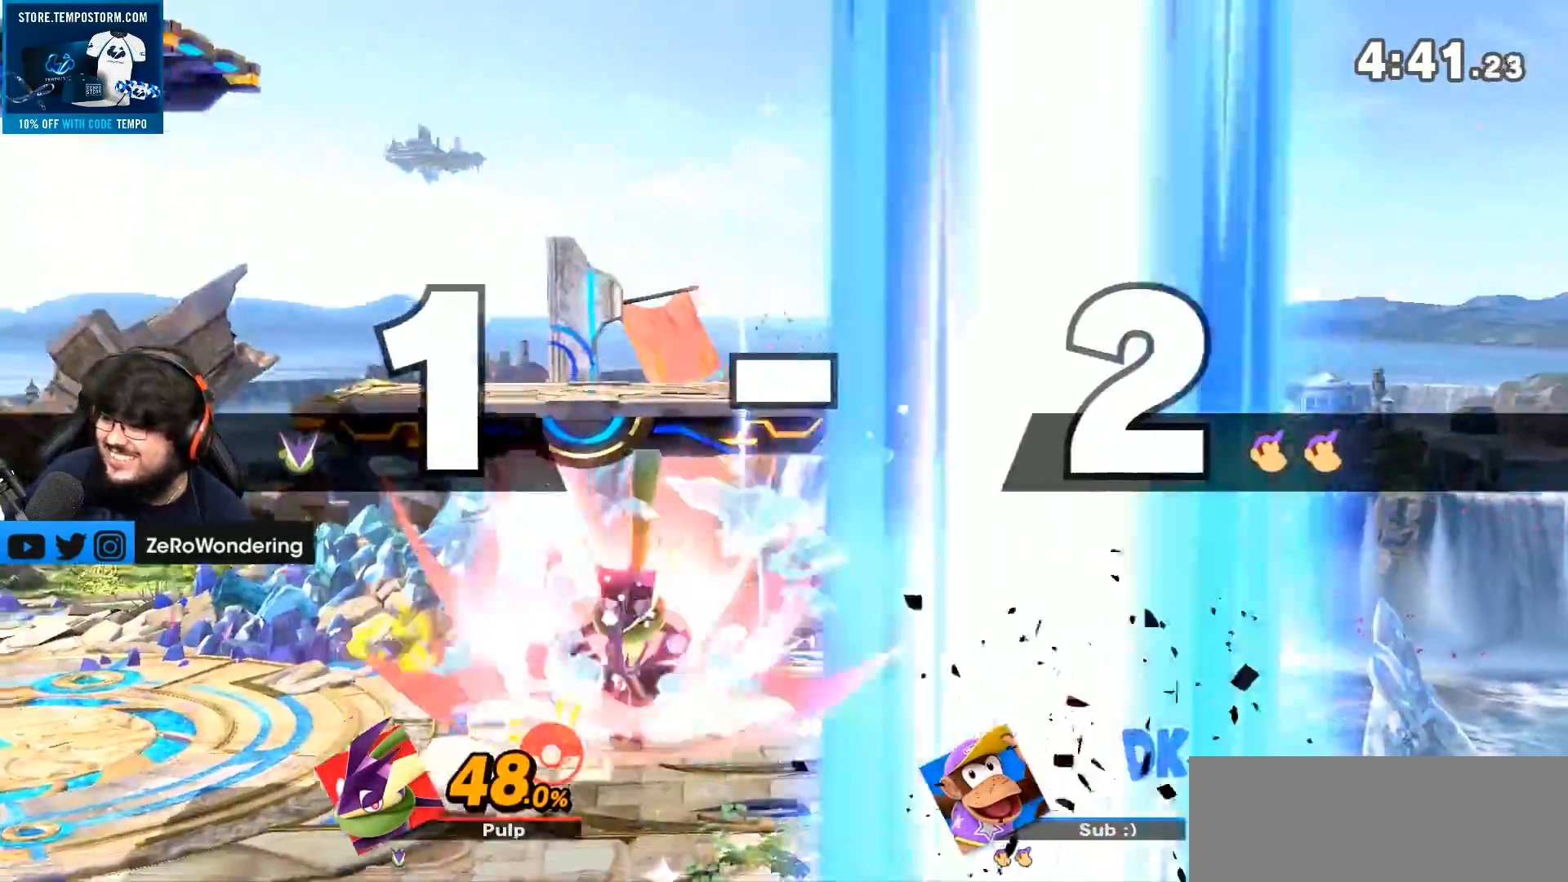
{"buttons": [], "left_stick": "center", "right_stick": "center", "events": [[117, "B", "down"], [317, "B", "up"]]}
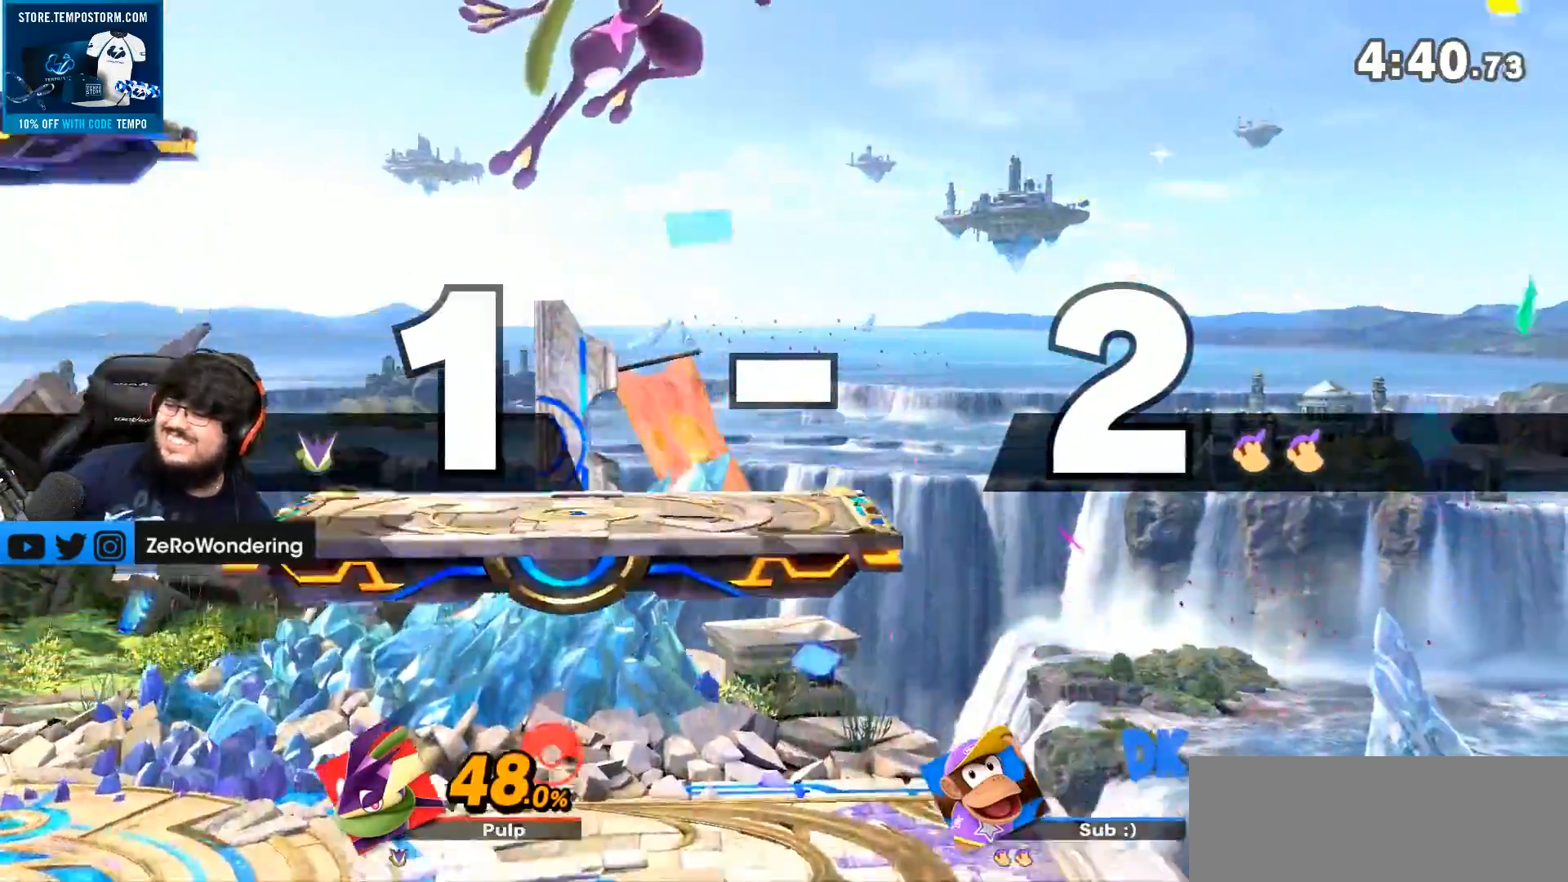
{"buttons": [], "left_stick": "center", "right_stick": "center", "events": []}
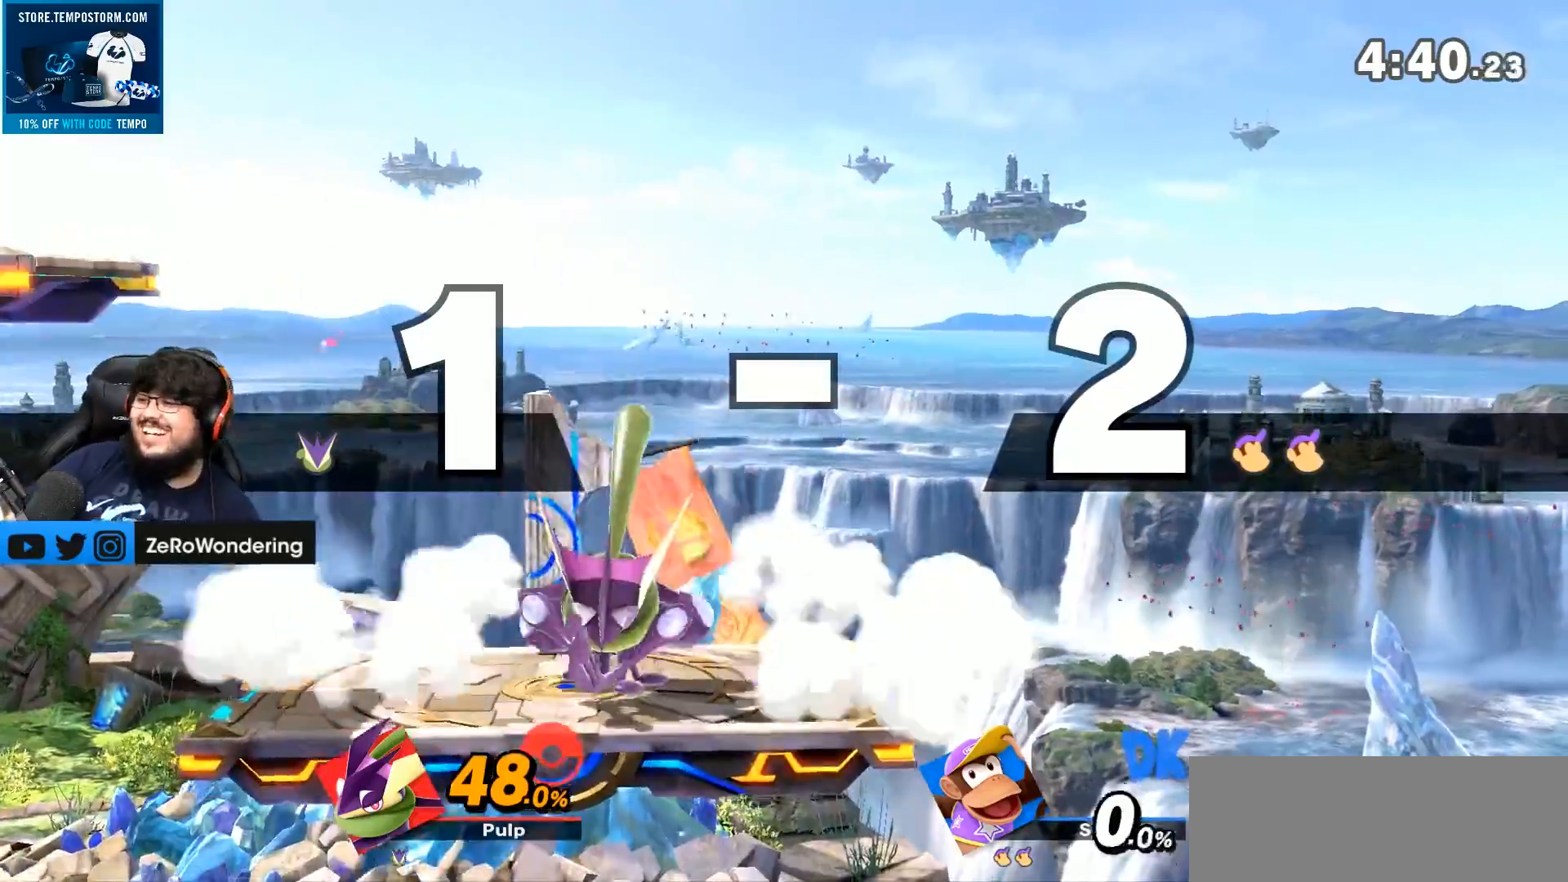
{"buttons": [], "left_stick": "center", "right_stick": "center", "events": []}
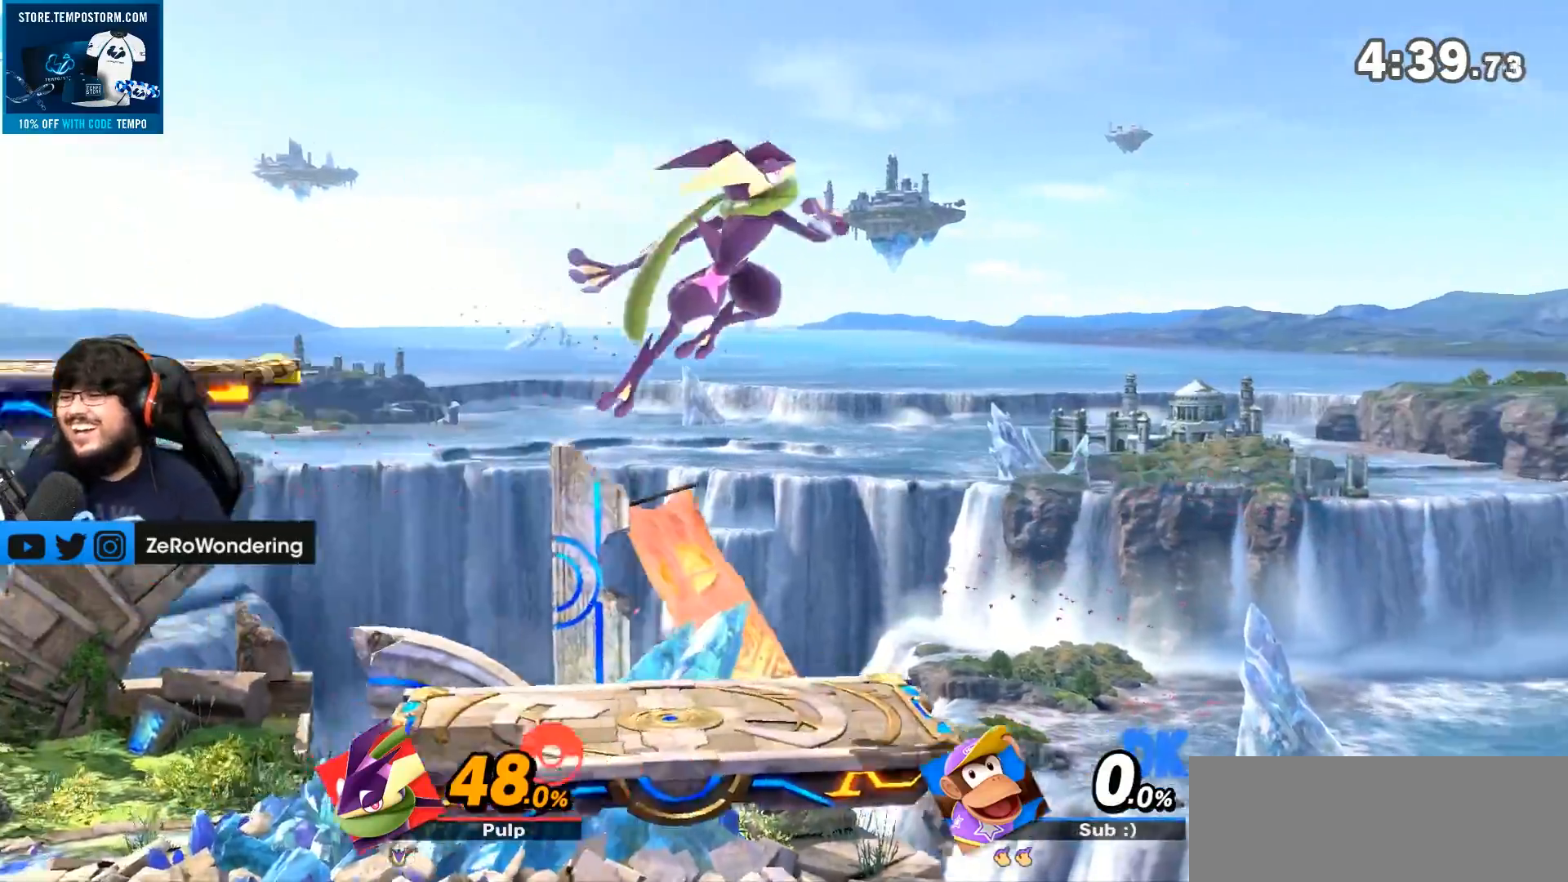
{"buttons": ["B"], "left_stick": "down-left", "right_stick": "center", "events": [[300, "left_stick", "down-left"], [467, "B", "down"]]}